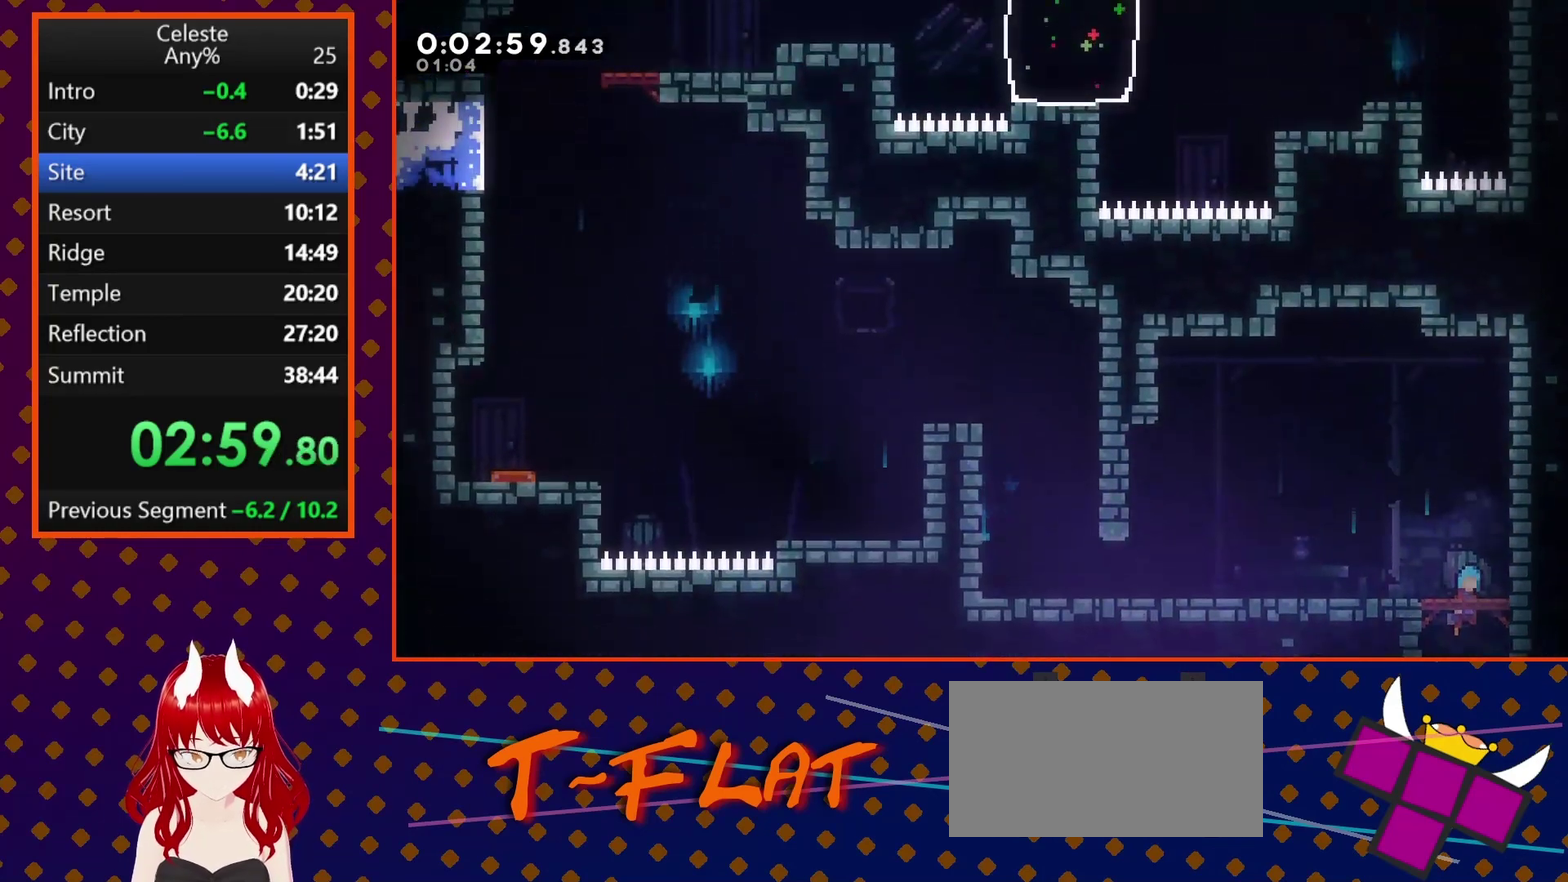
Gameplay with a controller (PlayStation layout); each line is a JSON object with the inputs held at the frame after it. "events" lists button and stick changes between this image and that frame as [ms after this image, input, new state], when the widget could be followed in between. Not read: L3 R3 right_stick.
{"buttons": ["DPAD_LEFT"], "left_stick": "center", "events": [[167, "DPAD_DOWN", "down"], [233, "DPAD_LEFT", "down"], [233, "SQUARE", "down"], [333, "SQUARE", "up"], [433, "CROSS", "down"], [433, "DPAD_DOWN", "up"], [500, "CROSS", "up"]]}
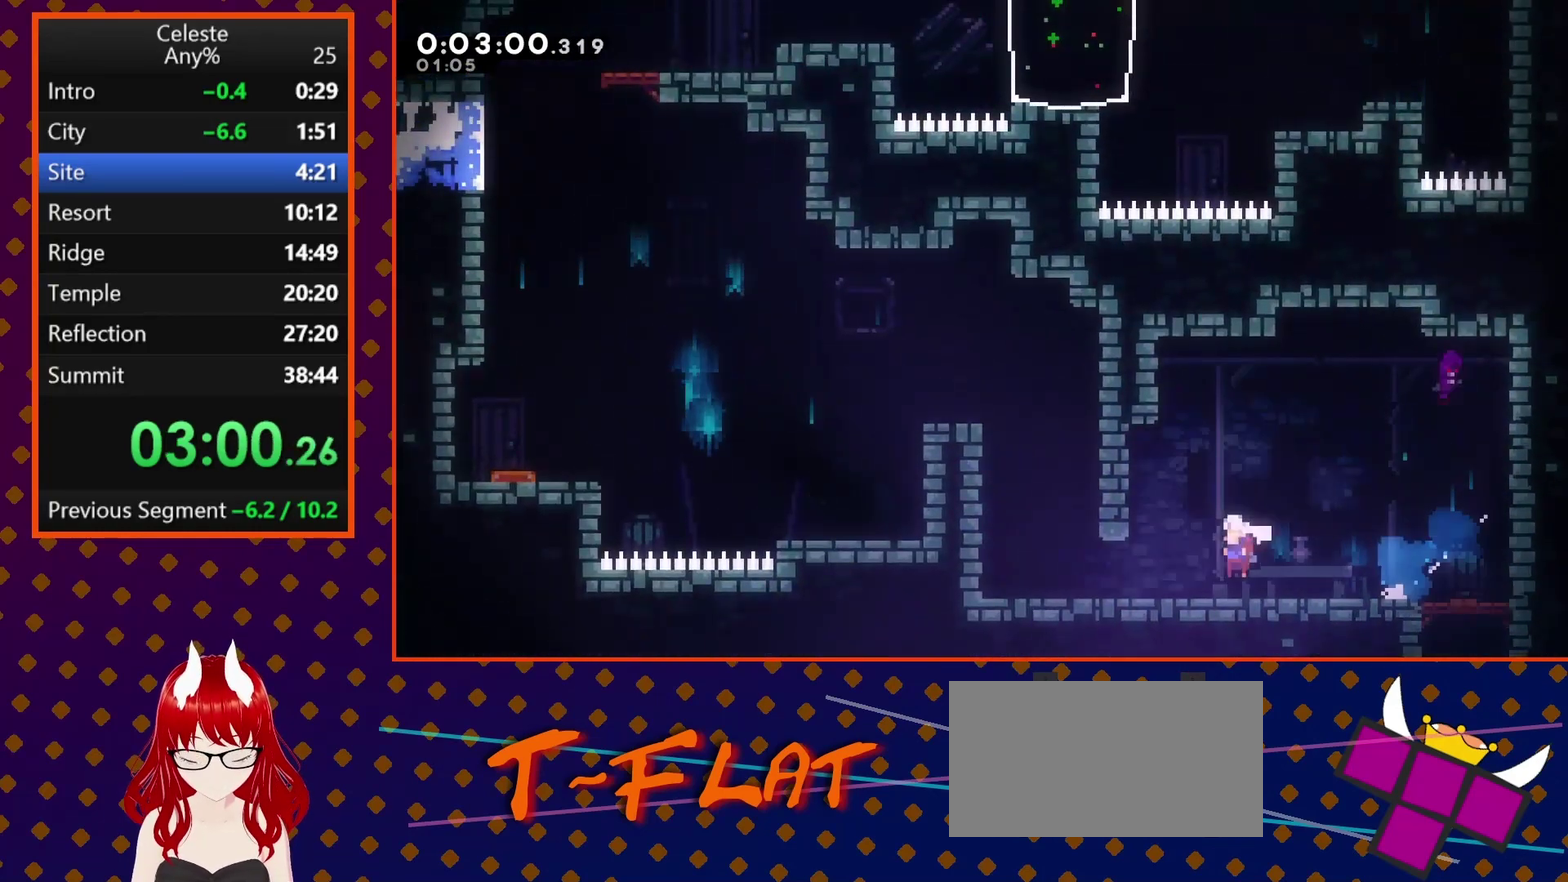
{"buttons": ["CROSS", "DPAD_RIGHT"], "left_stick": "center", "events": [[133, "CROSS", "down"], [267, "CROSS", "up"], [333, "DPAD_UP", "down"], [367, "CROSS", "down"], [367, "DPAD_LEFT", "up"], [400, "DPAD_RIGHT", "down"], [400, "DPAD_UP", "up"]]}
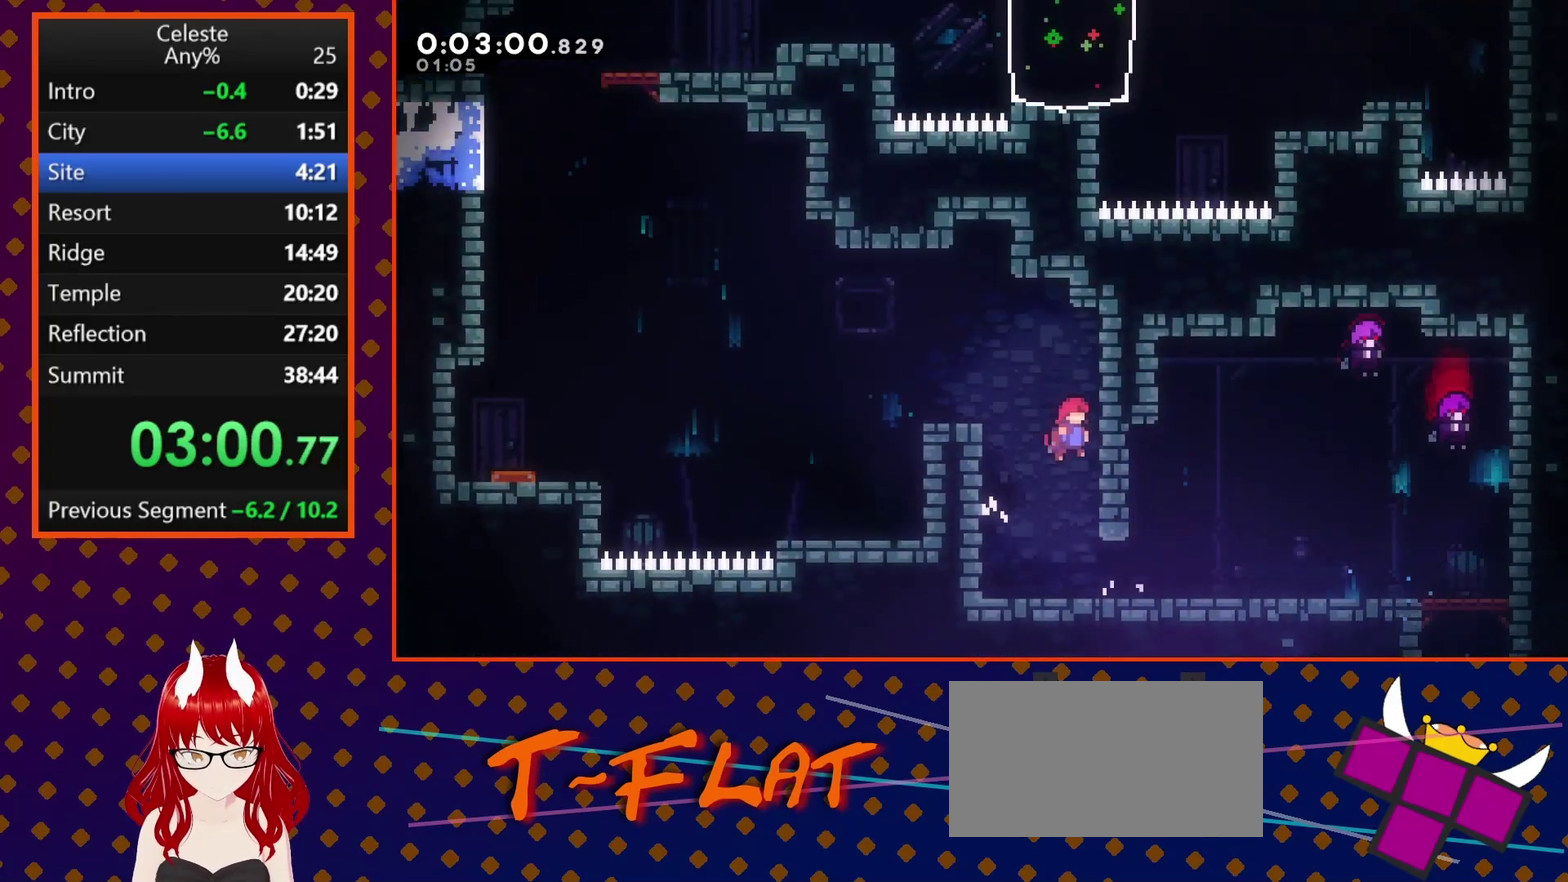
{"buttons": ["CROSS", "DPAD_DOWN", "DPAD_LEFT"], "left_stick": "center", "events": [[100, "DPAD_RIGHT", "up"], [167, "DPAD_LEFT", "down"], [200, "CROSS", "up"], [267, "DPAD_DOWN", "down"], [267, "SQUARE", "down"], [333, "SQUARE", "up"], [433, "CROSS", "down"]]}
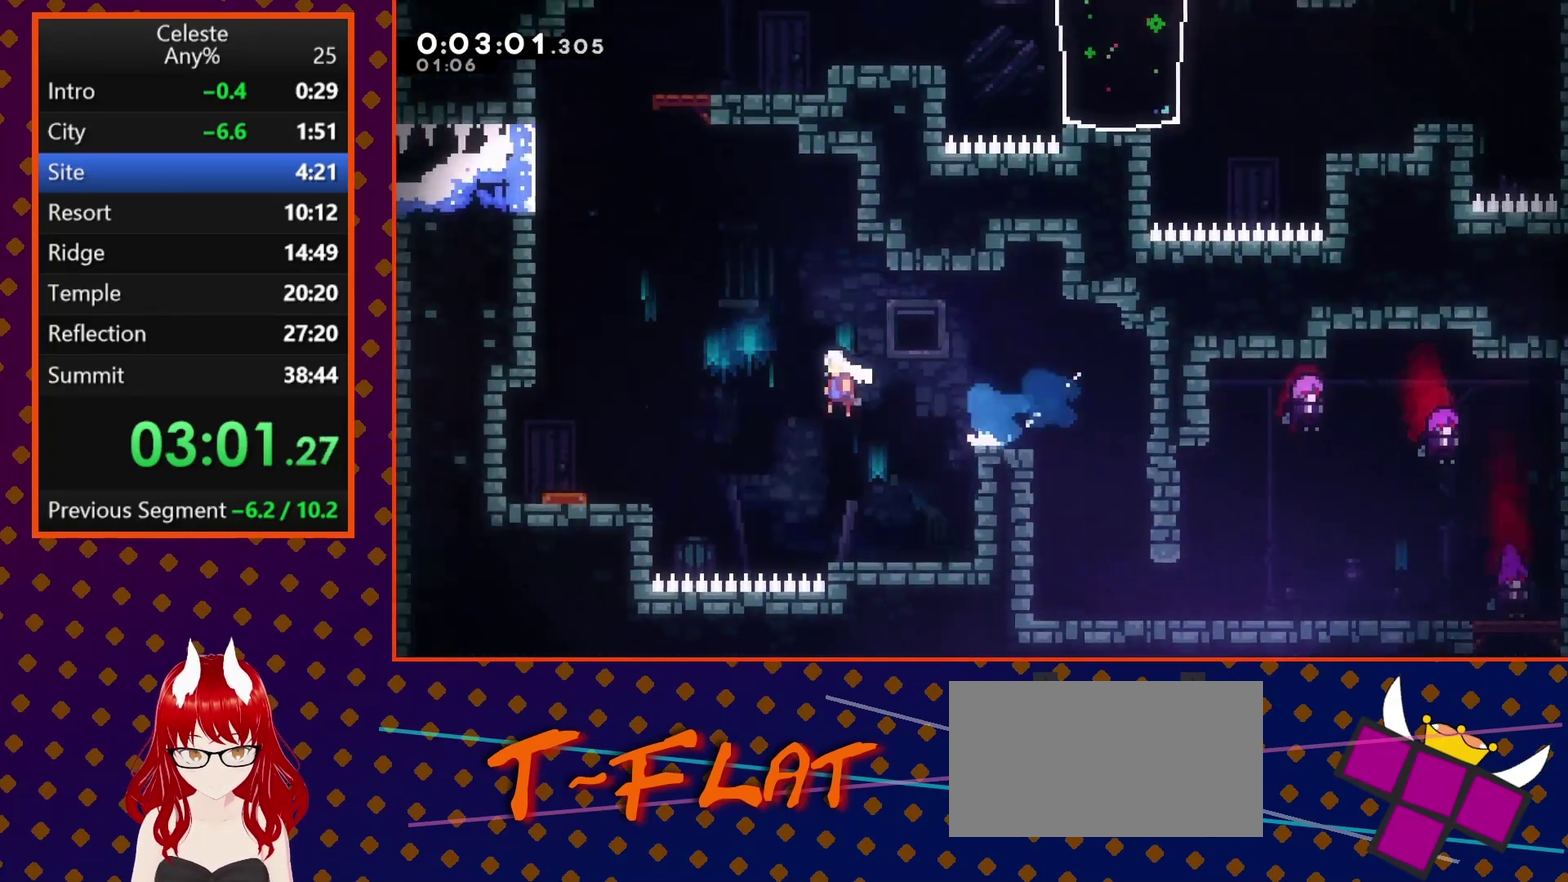
{"buttons": ["DPAD_LEFT"], "left_stick": "center", "events": [[33, "CROSS", "up"], [33, "DPAD_DOWN", "up"], [300, "DPAD_LEFT", "up"], [433, "DPAD_LEFT", "down"]]}
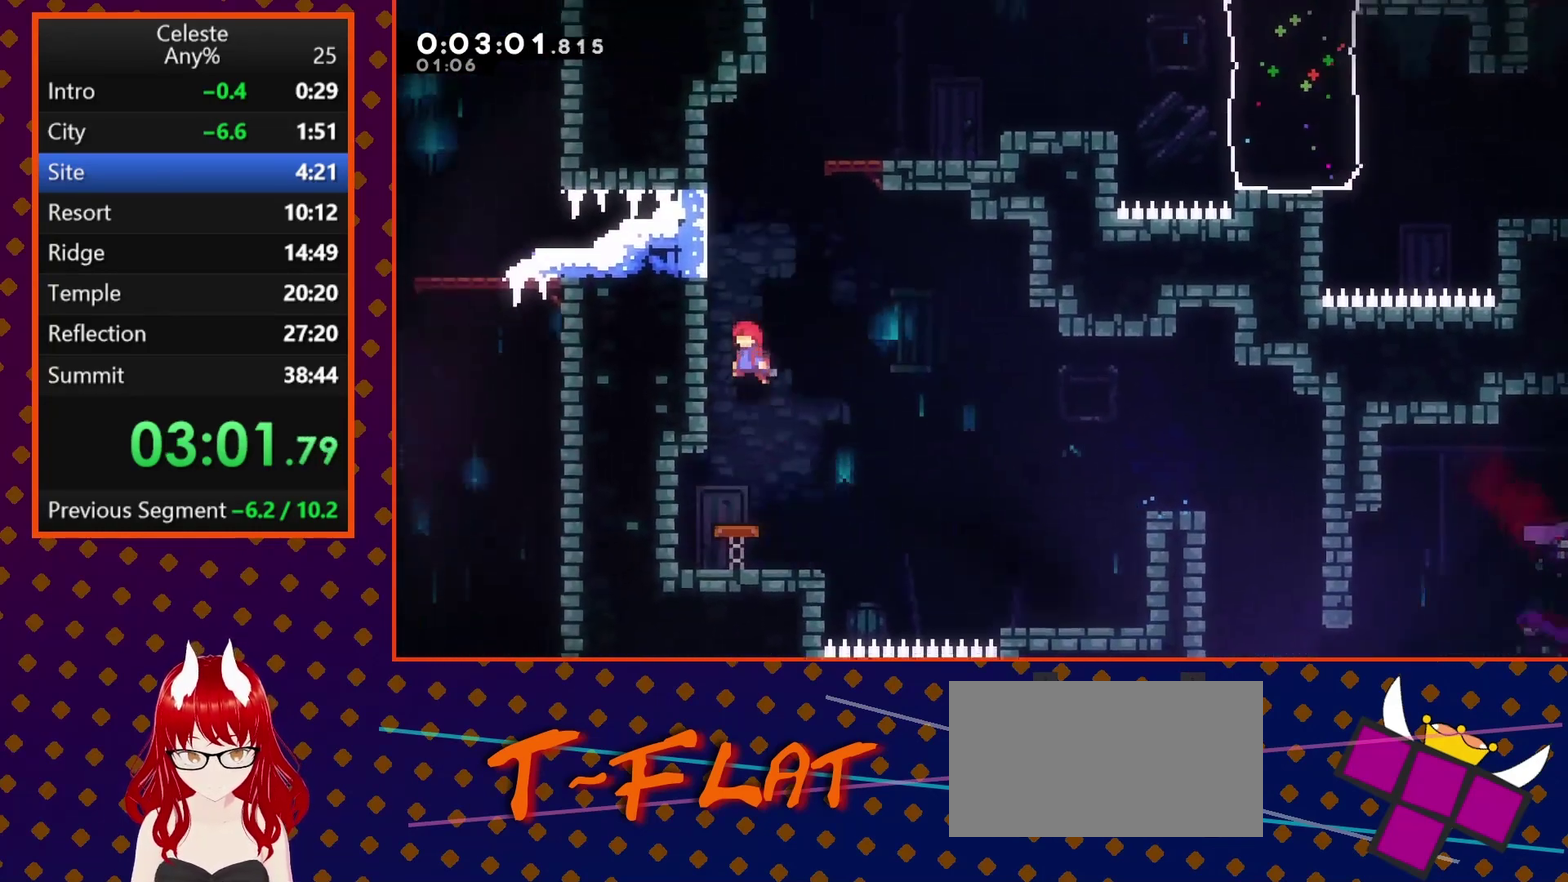
{"buttons": ["CROSS", "DPAD_RIGHT"], "left_stick": "center", "events": [[67, "DPAD_UP", "down"], [133, "DPAD_LEFT", "up"], [200, "SQUARE", "down"], [300, "SQUARE", "up"], [400, "CROSS", "down"], [433, "DPAD_RIGHT", "down"], [500, "DPAD_UP", "up"]]}
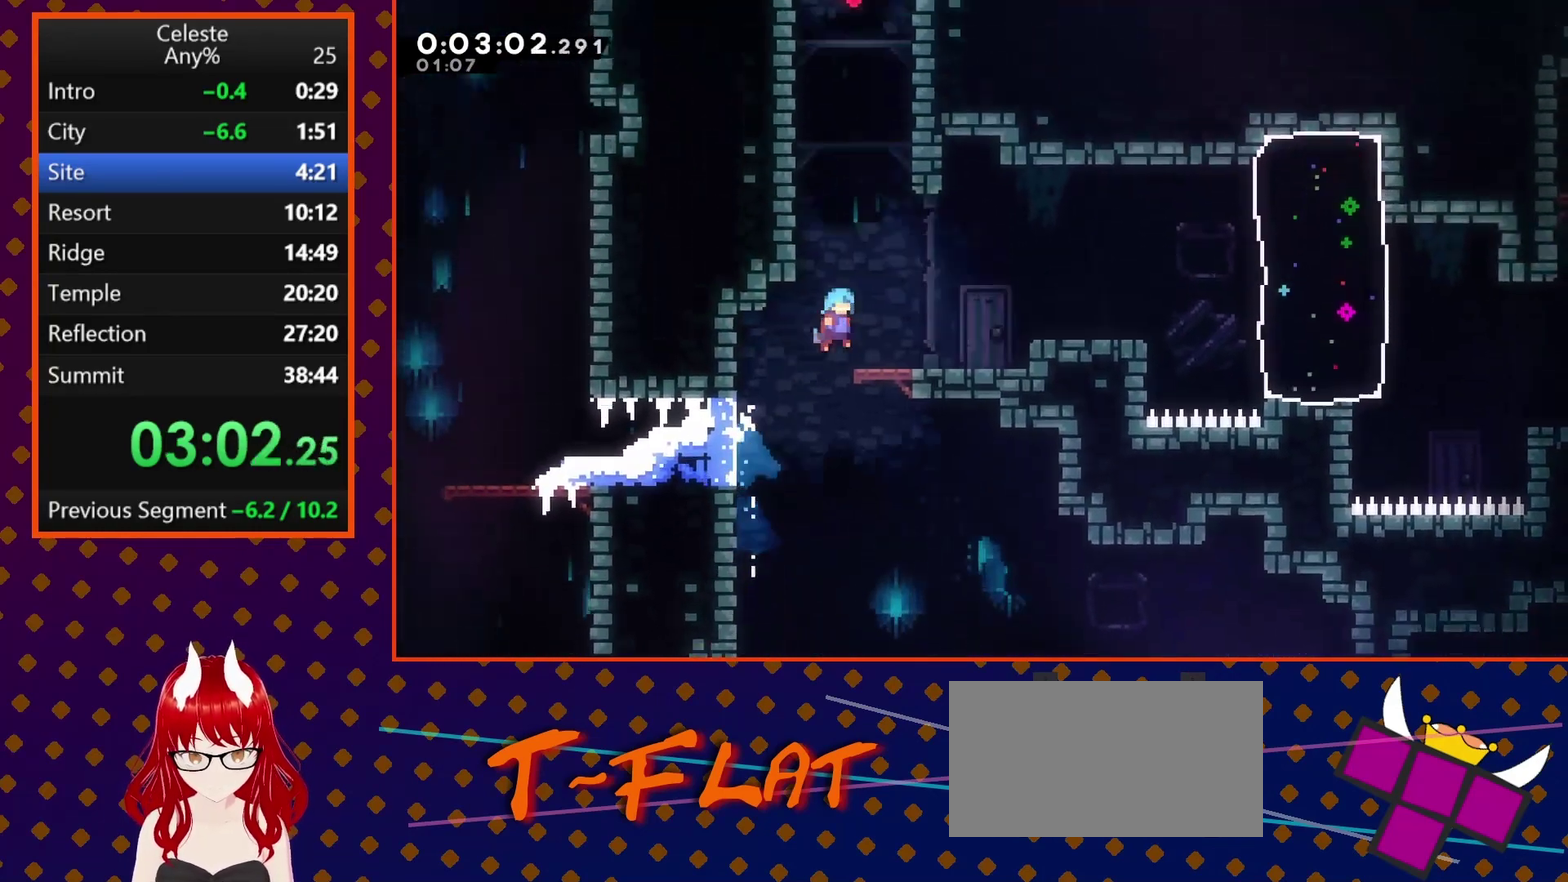
{"buttons": ["DPAD_RIGHT"], "left_stick": "center", "events": [[33, "CROSS", "up"], [400, "CROSS", "down"], [500, "CROSS", "up"]]}
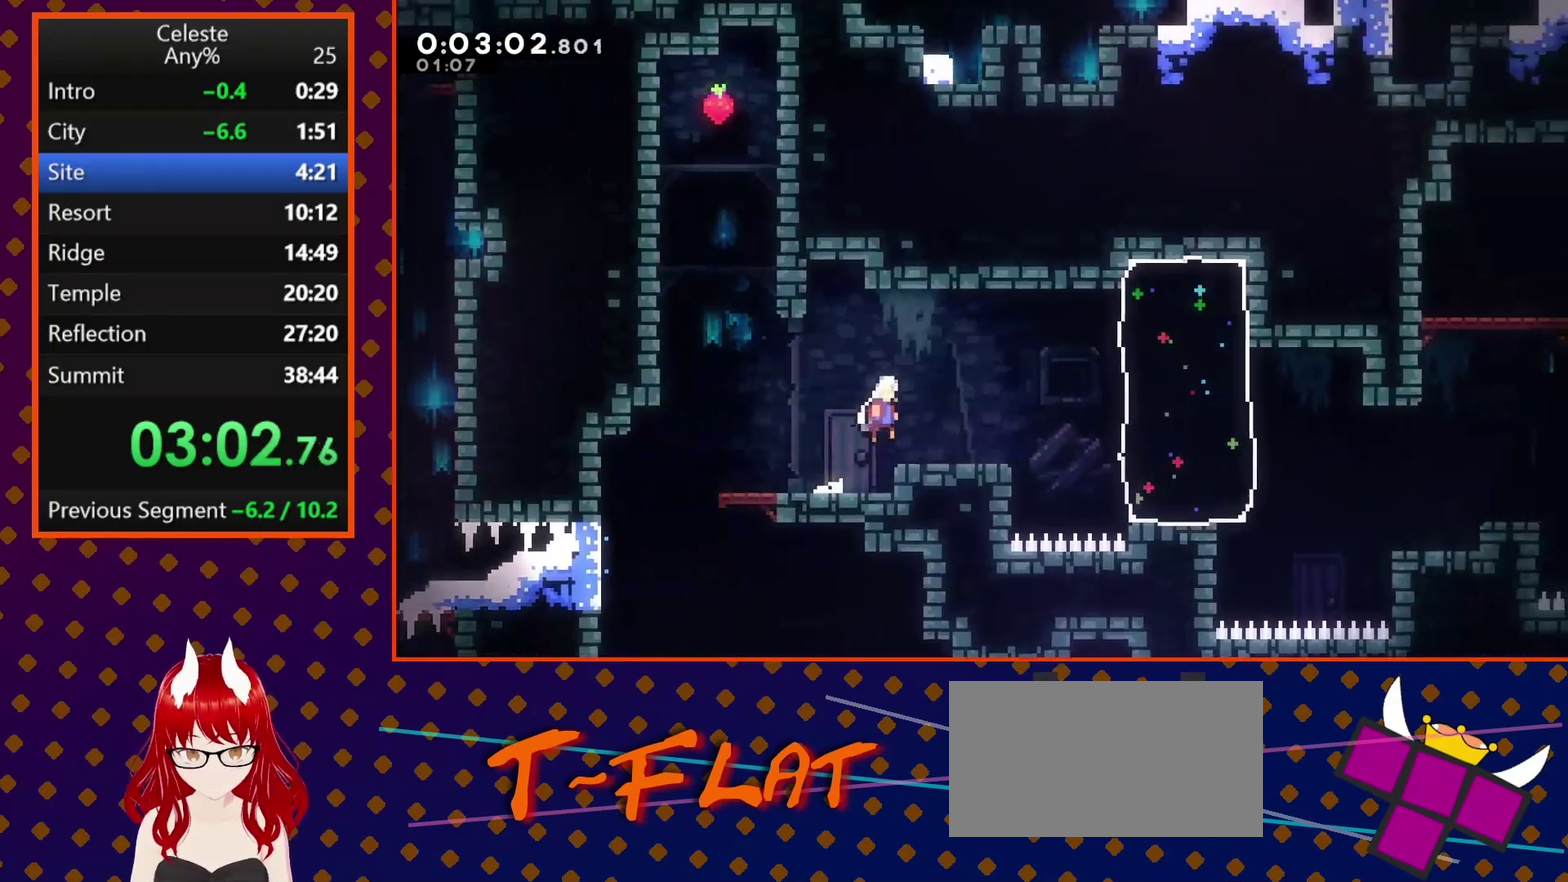
{"buttons": ["SQUARE", "DPAD_RIGHT"], "left_stick": "center", "events": [[500, "SQUARE", "down"]]}
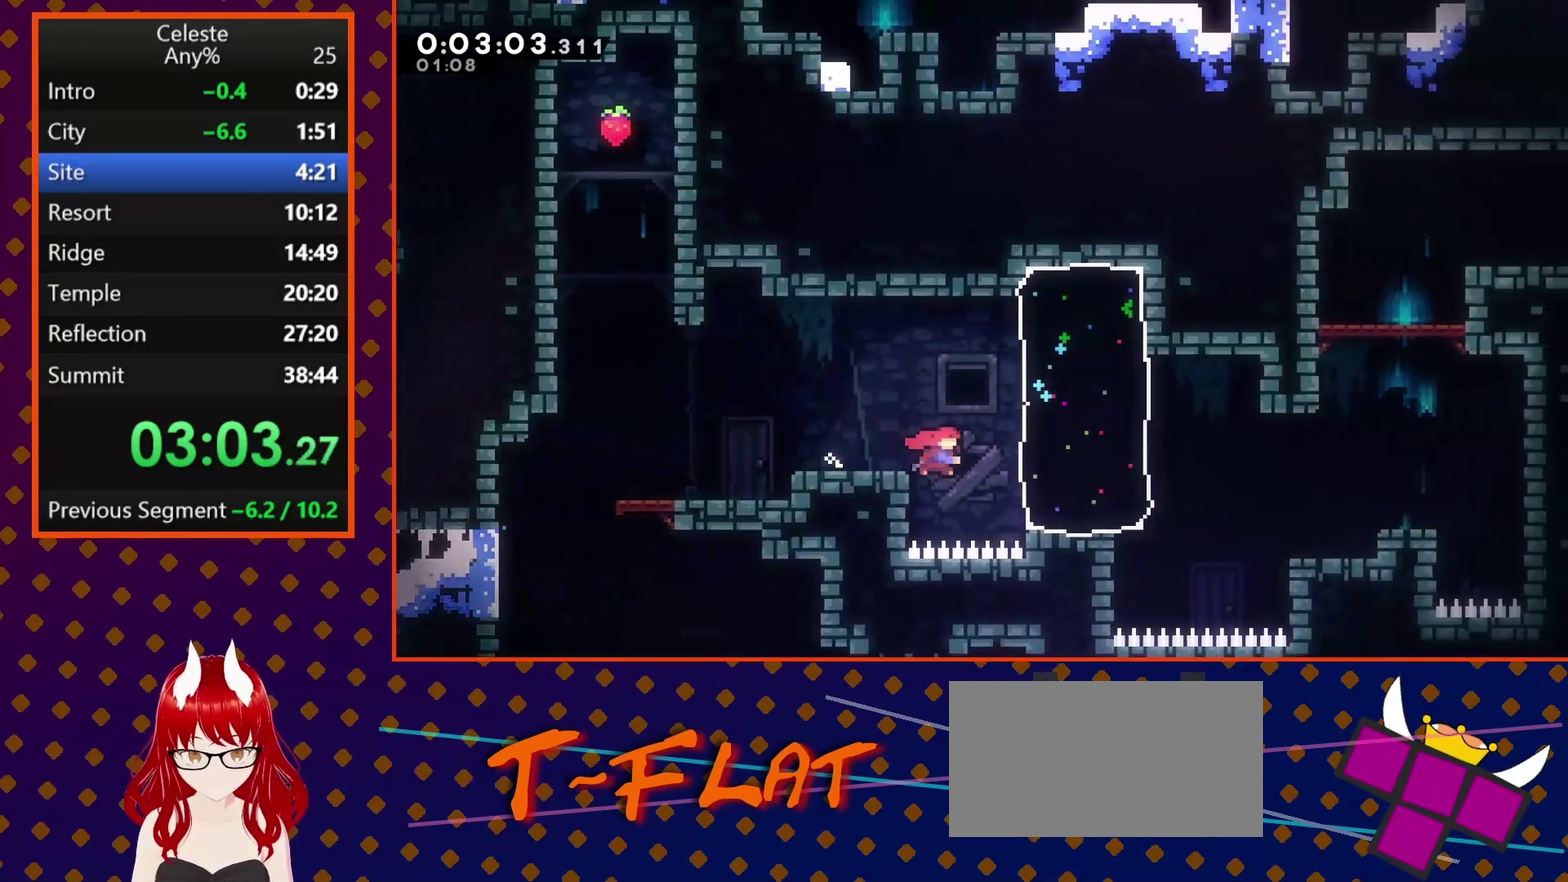
{"buttons": ["DPAD_RIGHT"], "left_stick": "center", "events": [[133, "SQUARE", "up"]]}
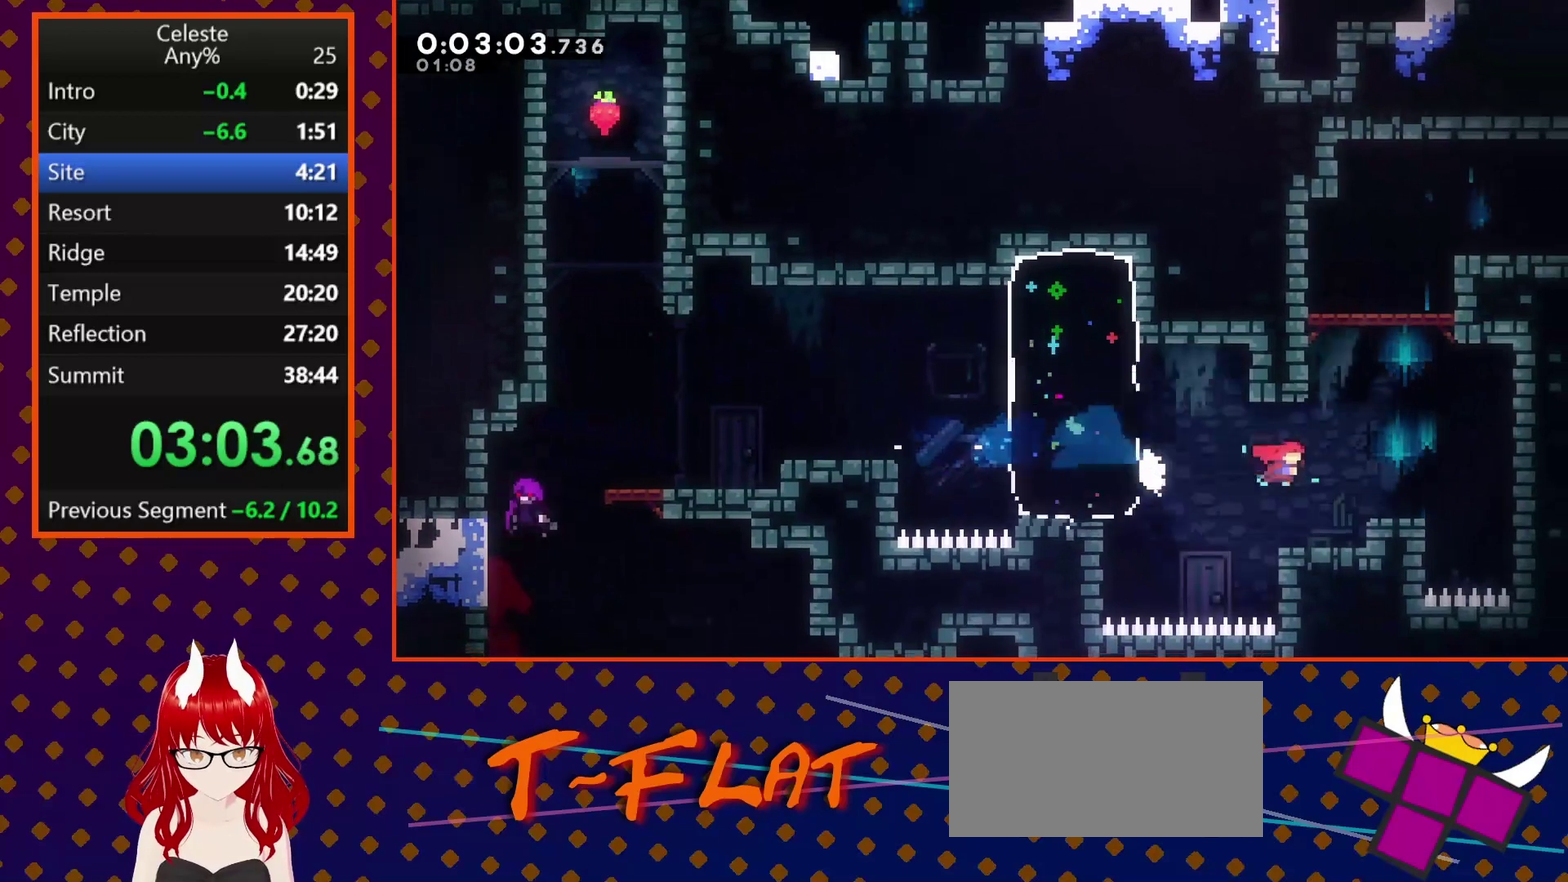
{"buttons": ["DPAD_RIGHT"], "left_stick": "center", "events": [[100, "DPAD_RIGHT", "up"], [100, "DPAD_UP", "down"], [100, "SQUARE", "down"], [300, "CROSS", "down"], [367, "DPAD_RIGHT", "down"], [400, "DPAD_UP", "up"], [433, "CROSS", "up"], [500, "SQUARE", "up"]]}
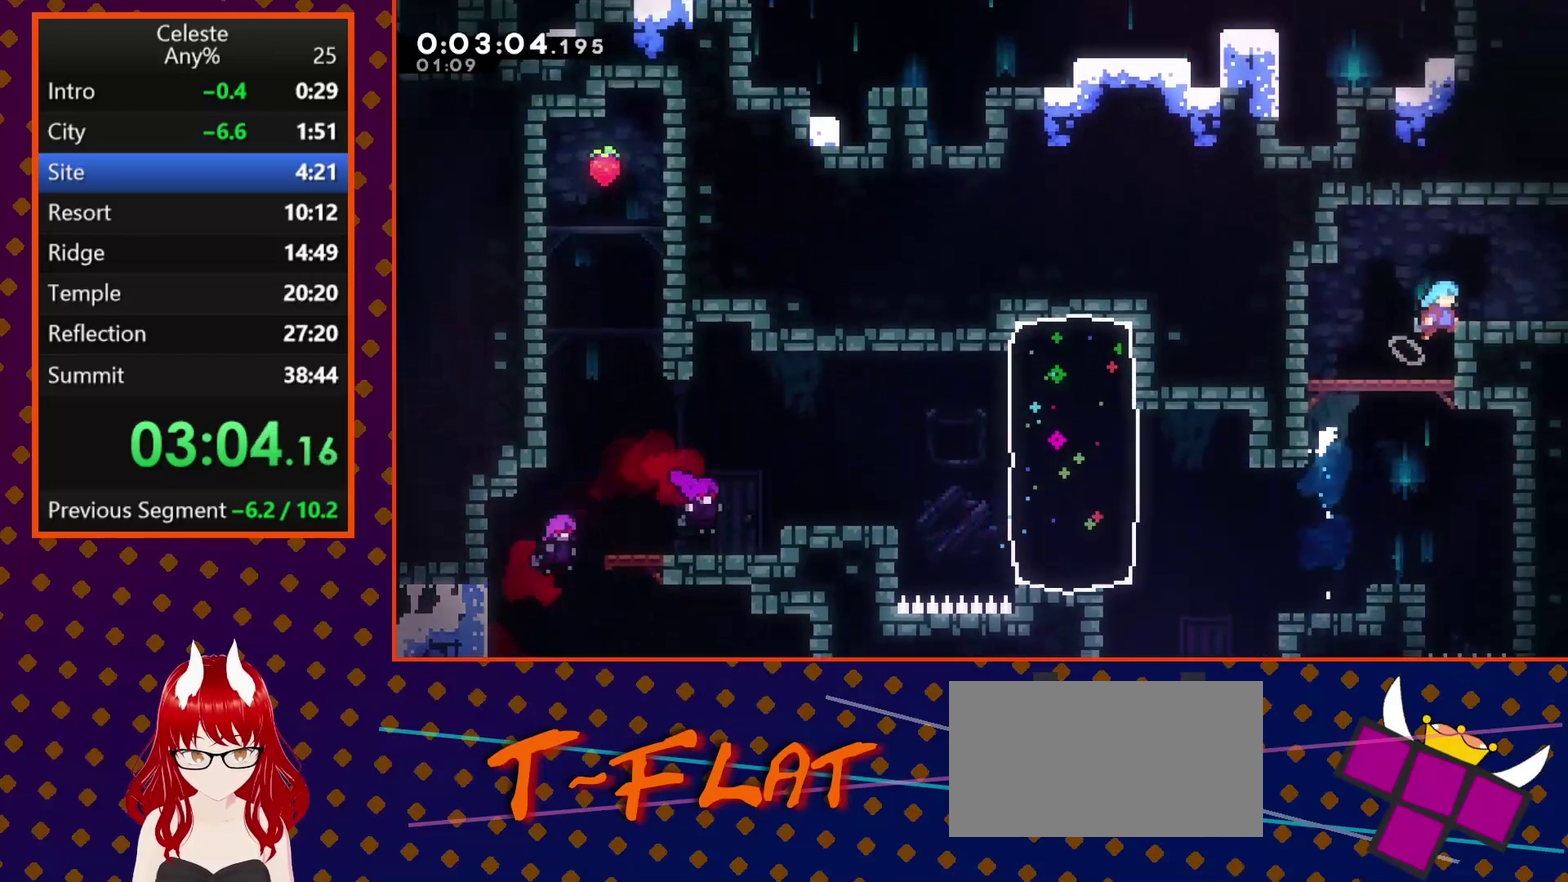
{"buttons": ["DPAD_RIGHT"], "left_stick": "center", "events": [[300, "R2", "down"], [333, "CROSS", "down"], [500, "CROSS", "up"], [500, "R2", "up"]]}
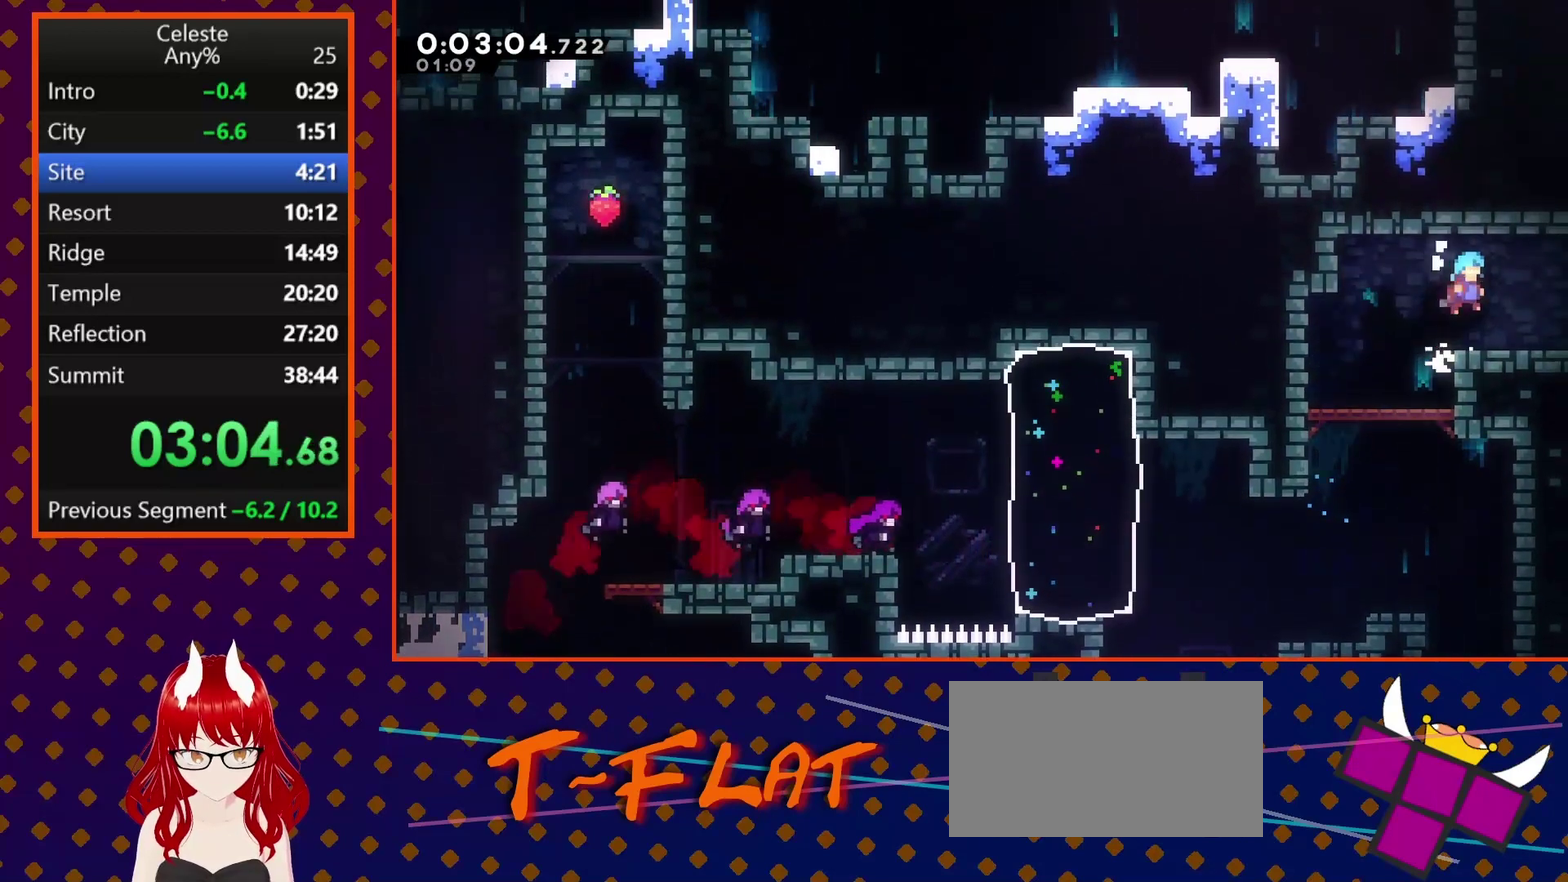
{"buttons": ["DPAD_DOWN", "DPAD_RIGHT"], "left_stick": "center", "events": [[100, "DPAD_DOWN", "down"], [267, "CROSS", "down"], [267, "SQUARE", "down"], [333, "CROSS", "up"], [333, "SQUARE", "up"]]}
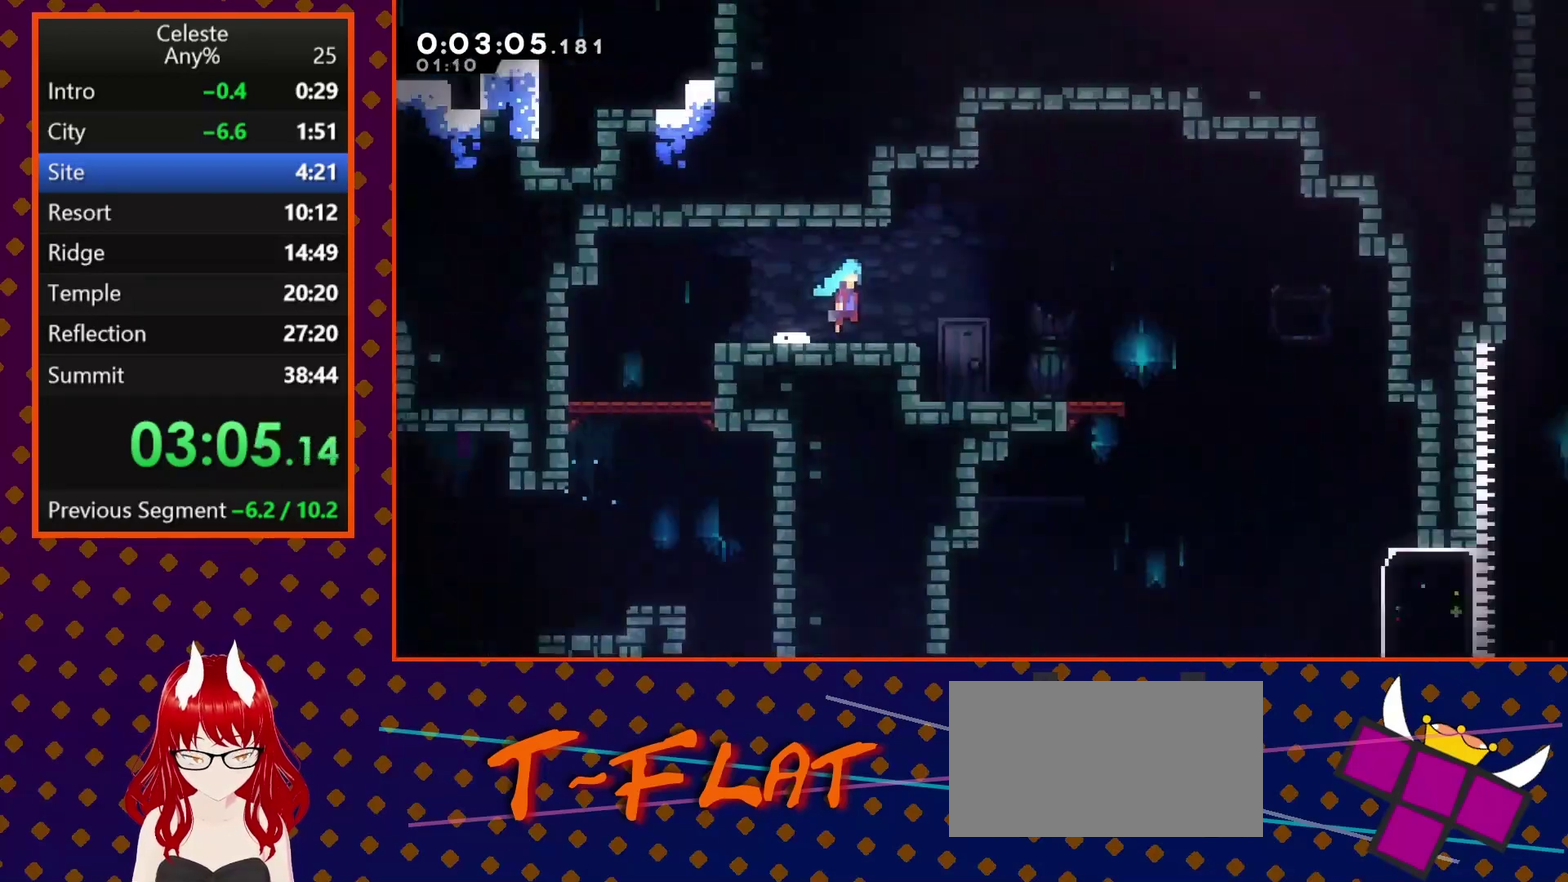
{"buttons": ["DPAD_RIGHT"], "left_stick": "center", "events": [[33, "DPAD_DOWN", "up"], [67, "DPAD_RIGHT", "up"], [167, "DPAD_RIGHT", "down"]]}
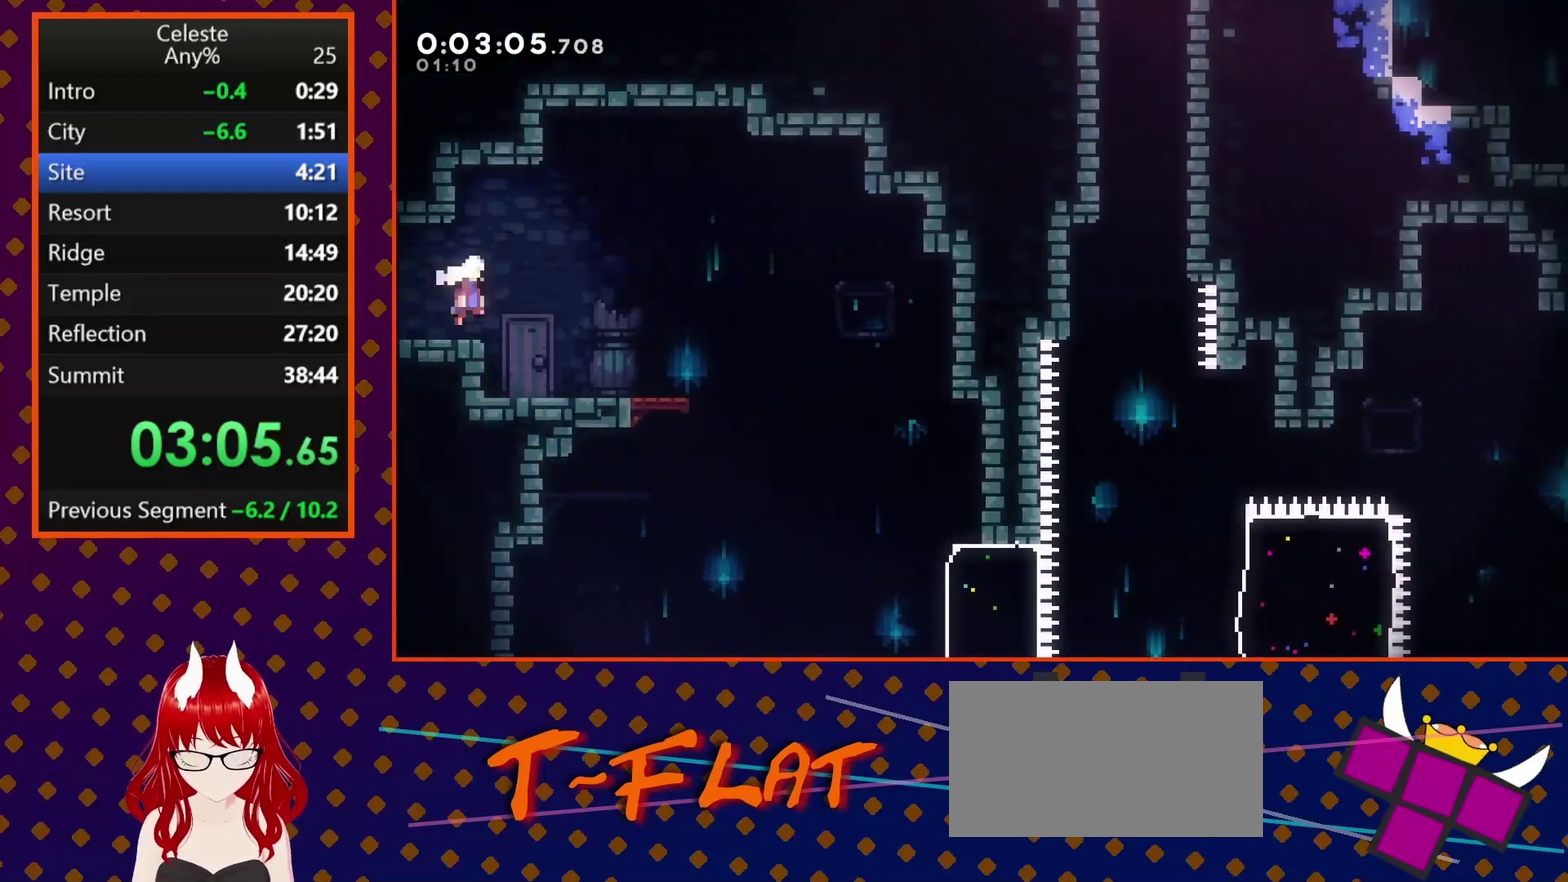
{"buttons": [], "left_stick": "center", "events": [[267, "DPAD_RIGHT", "up"]]}
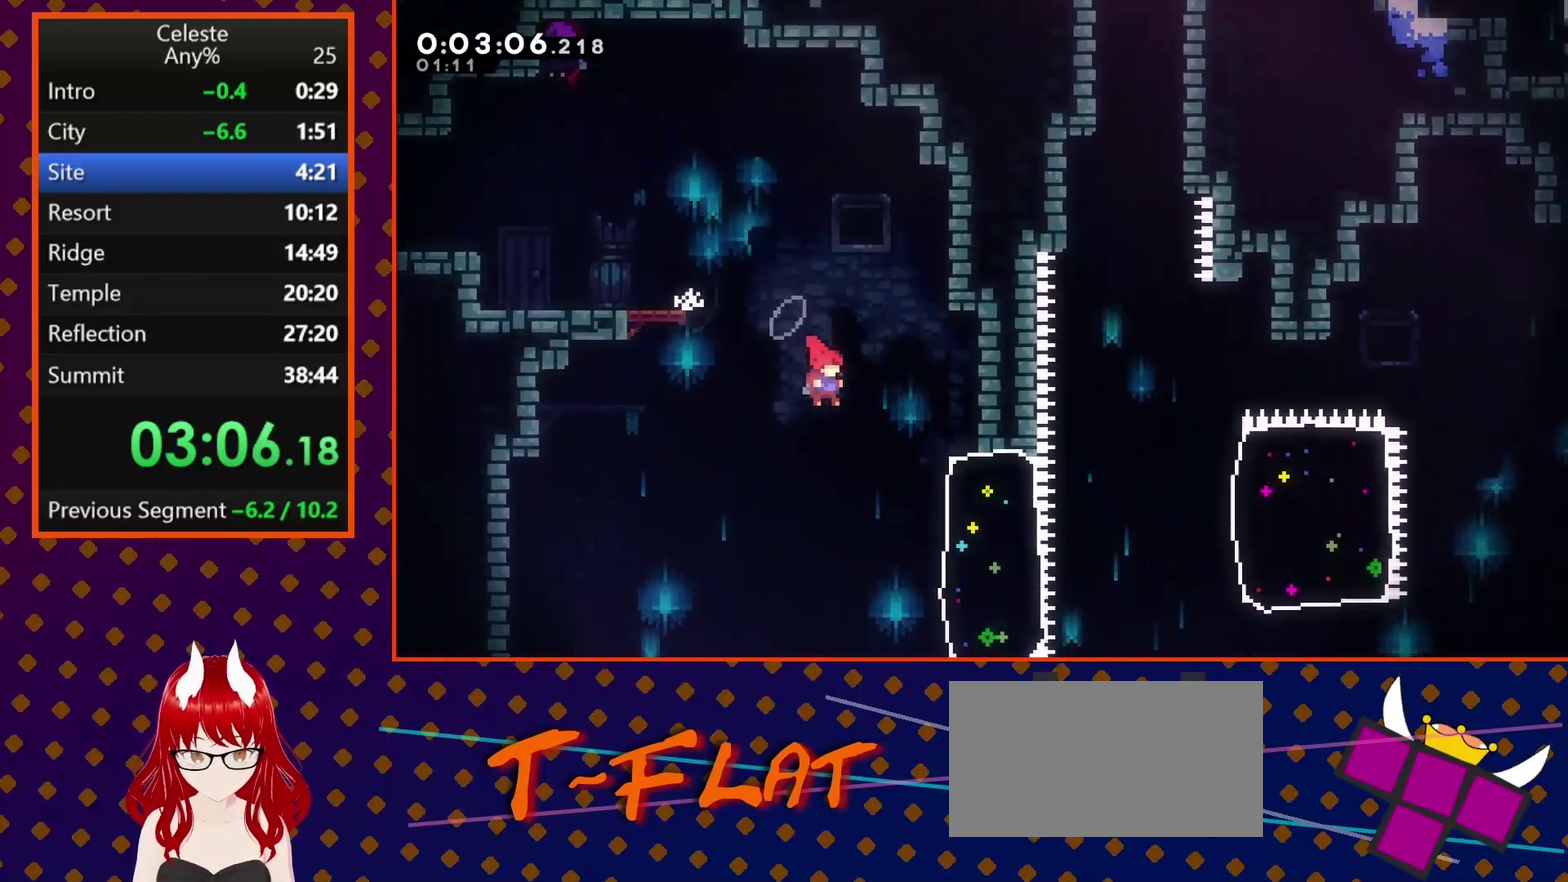
{"buttons": ["DPAD_RIGHT"], "left_stick": "center", "events": [[133, "DPAD_RIGHT", "down"], [267, "SQUARE", "down"], [433, "SQUARE", "up"]]}
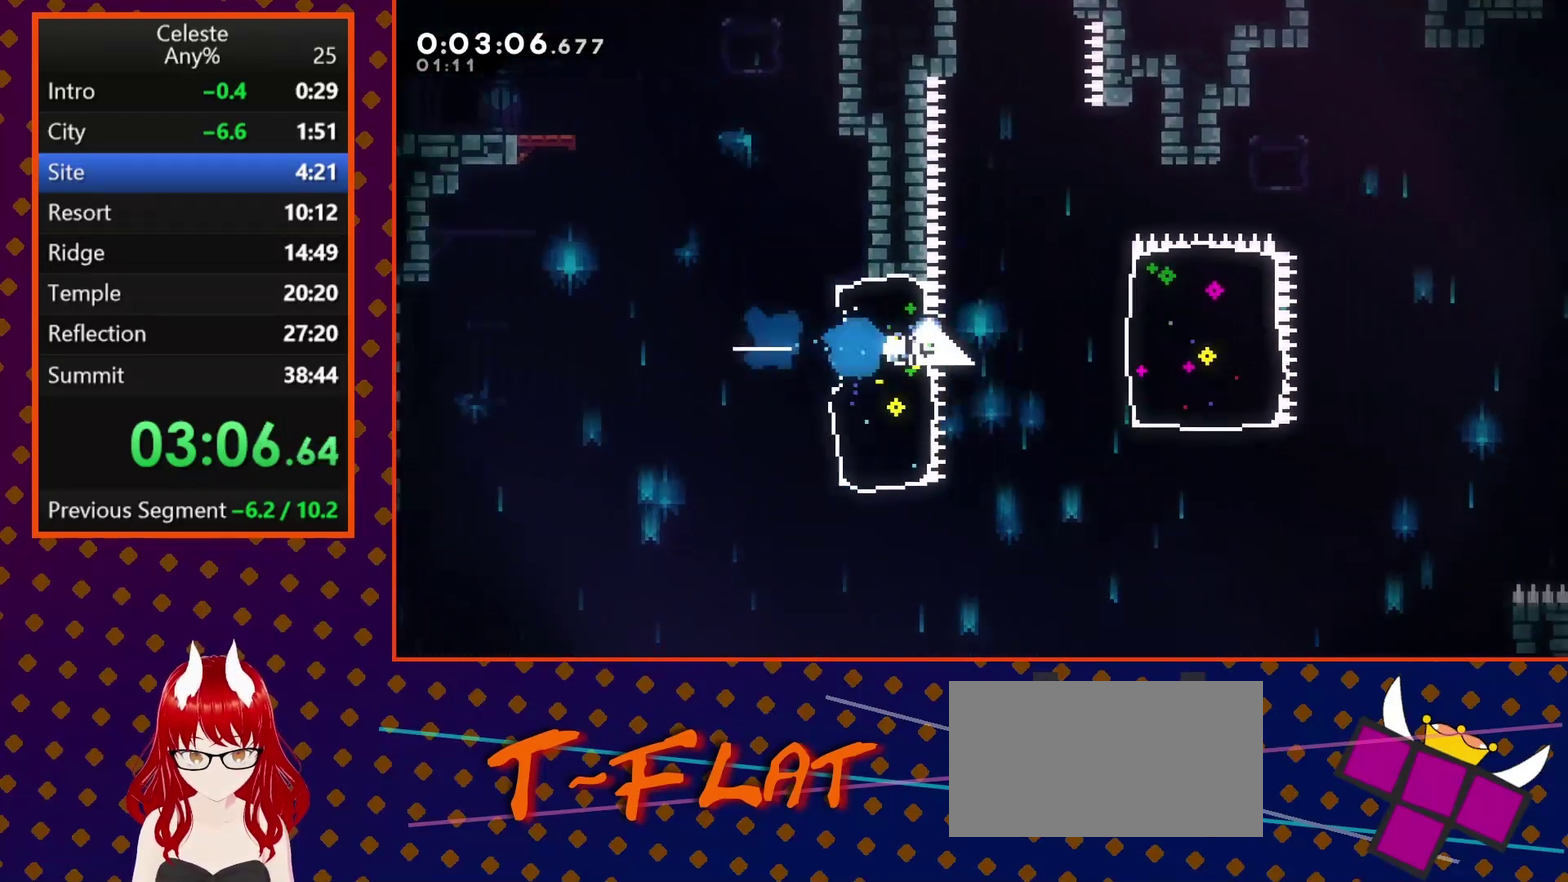
{"buttons": ["DPAD_RIGHT"], "left_stick": "center", "events": [[233, "SQUARE", "down"], [400, "SQUARE", "up"]]}
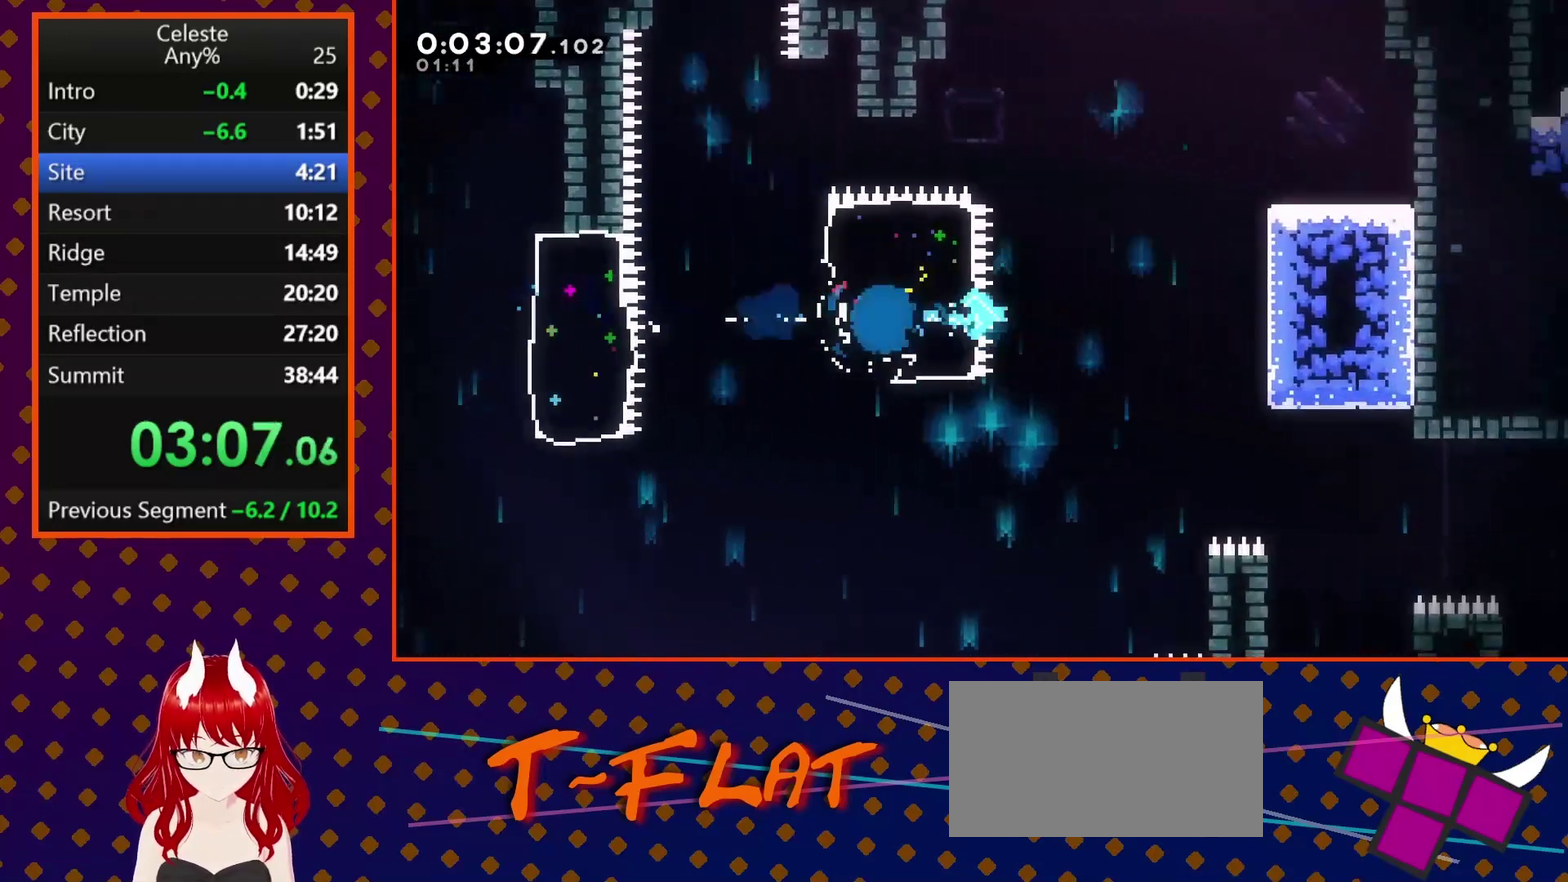
{"buttons": ["DPAD_RIGHT"], "left_stick": "center", "events": [[67, "CROSS", "down"], [100, "DPAD_RIGHT", "up"], [167, "CROSS", "up"], [467, "DPAD_RIGHT", "down"]]}
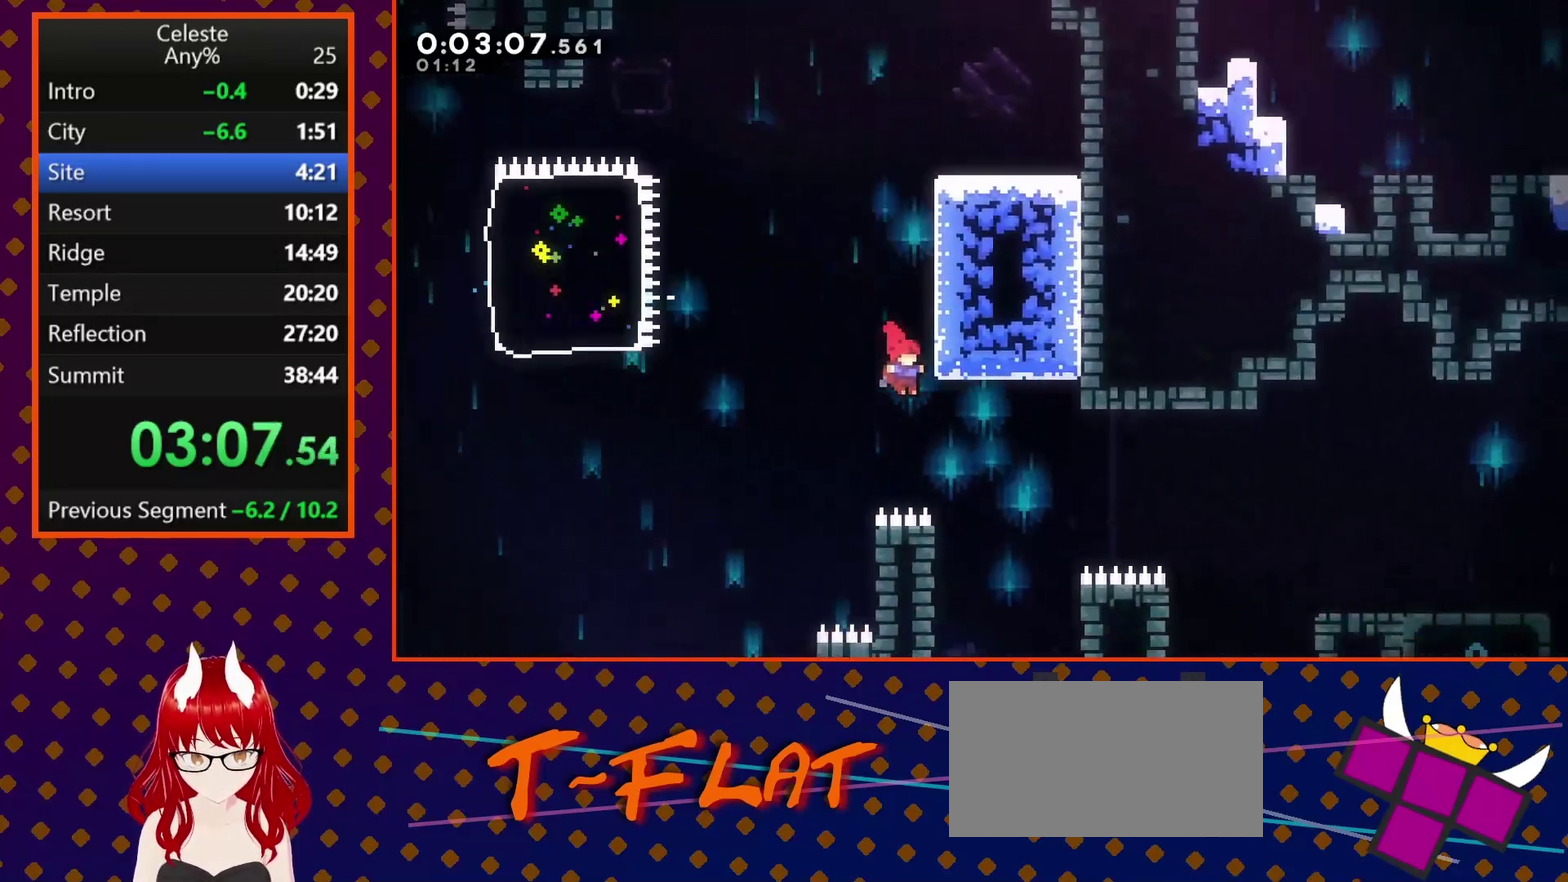
{"buttons": ["SQUARE", "DPAD_RIGHT"], "left_stick": "center", "events": [[200, "SQUARE", "down"]]}
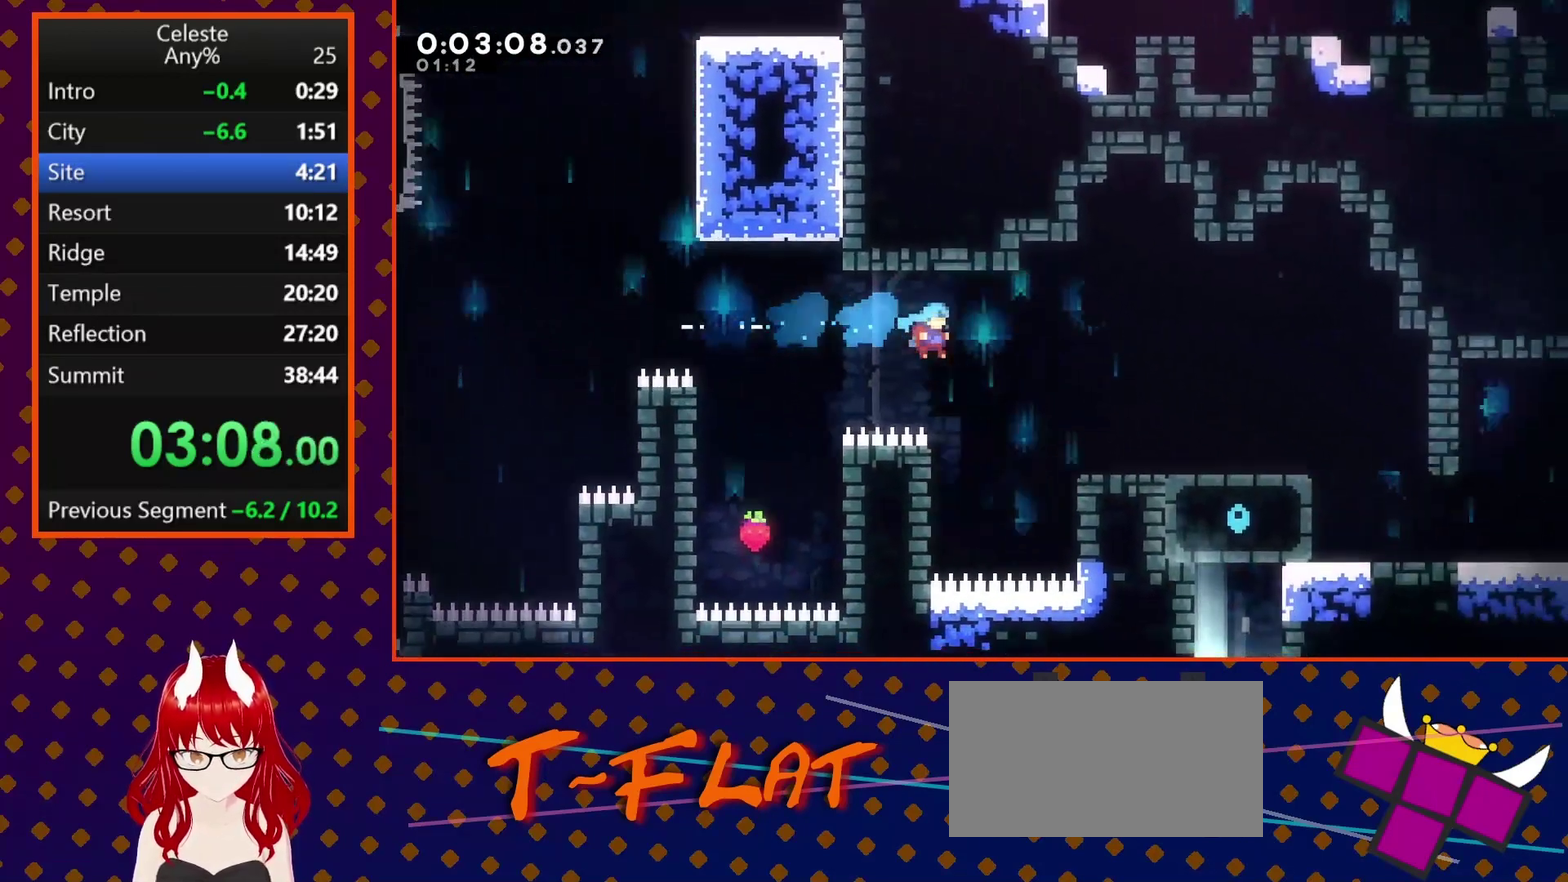
{"buttons": ["CROSS", "DPAD_UP"], "left_stick": "center", "events": [[67, "DPAD_RIGHT", "up"], [67, "SQUARE", "up"], [133, "DPAD_LEFT", "down"], [367, "CROSS", "down"], [400, "DPAD_UP", "down"], [500, "DPAD_LEFT", "up"]]}
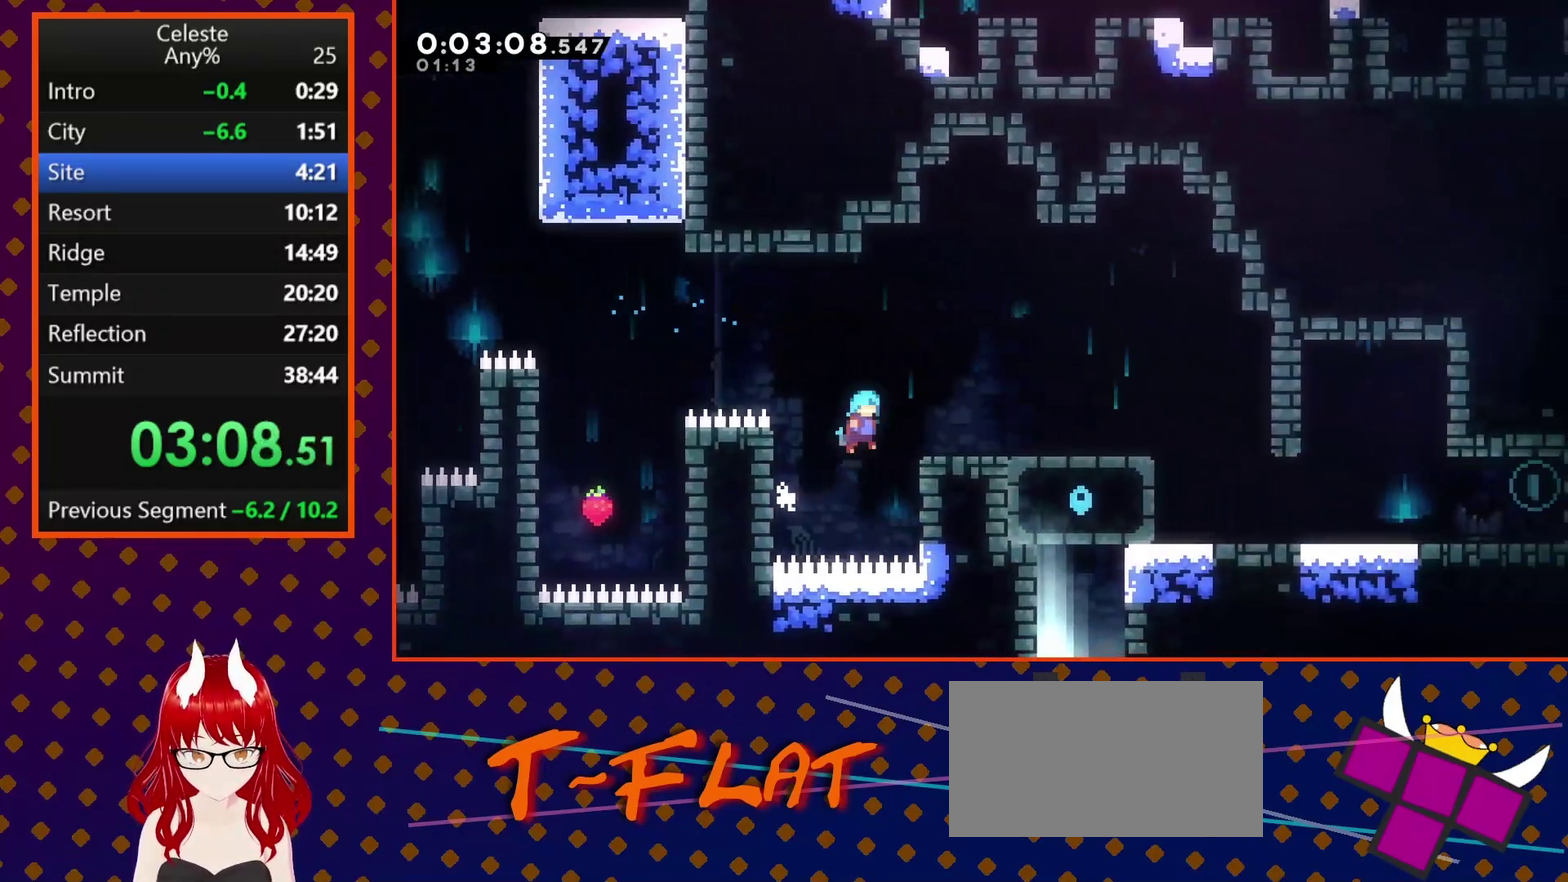
{"buttons": ["DPAD_DOWN", "DPAD_RIGHT"], "left_stick": "center", "events": [[33, "DPAD_RIGHT", "down"], [67, "CROSS", "up"], [100, "DPAD_UP", "up"], [200, "DPAD_DOWN", "down"], [367, "SQUARE", "down"], [400, "CROSS", "down"], [500, "CROSS", "up"], [500, "SQUARE", "up"]]}
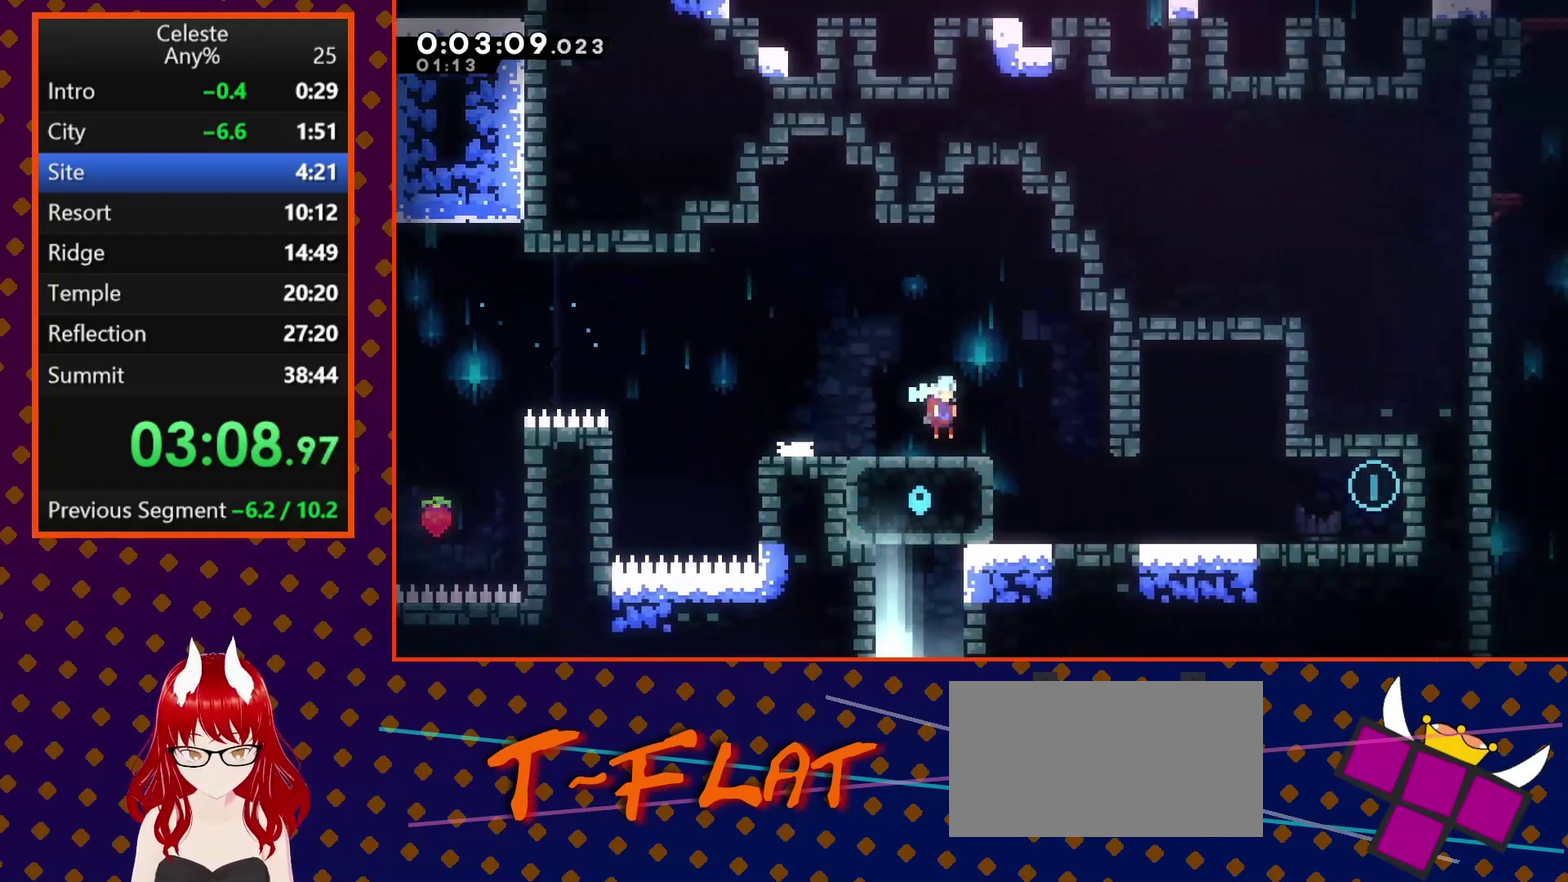
{"buttons": ["DPAD_DOWN", "DPAD_RIGHT"], "left_stick": "center", "events": [[333, "CROSS", "down"], [333, "SQUARE", "down"], [433, "CROSS", "up"], [467, "SQUARE", "up"]]}
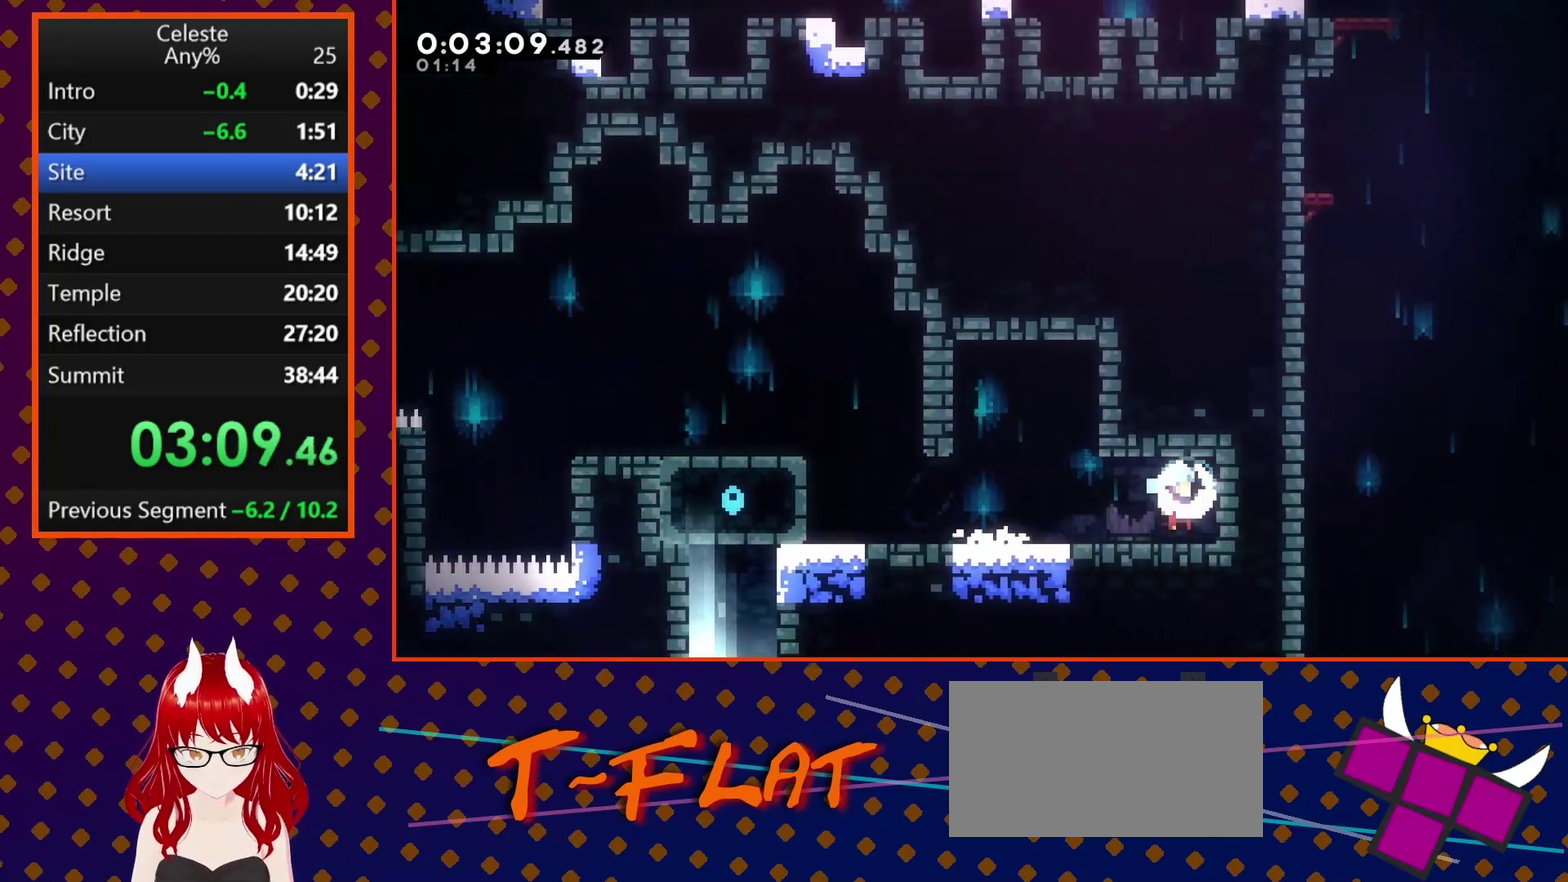
{"buttons": ["CROSS", "DPAD_LEFT"], "left_stick": "center", "events": [[67, "DPAD_RIGHT", "up"], [100, "DPAD_LEFT", "down"], [167, "CROSS", "down"], [167, "SQUARE", "down"], [267, "CROSS", "up"], [300, "SQUARE", "up"], [433, "DPAD_DOWN", "up"], [467, "CROSS", "down"]]}
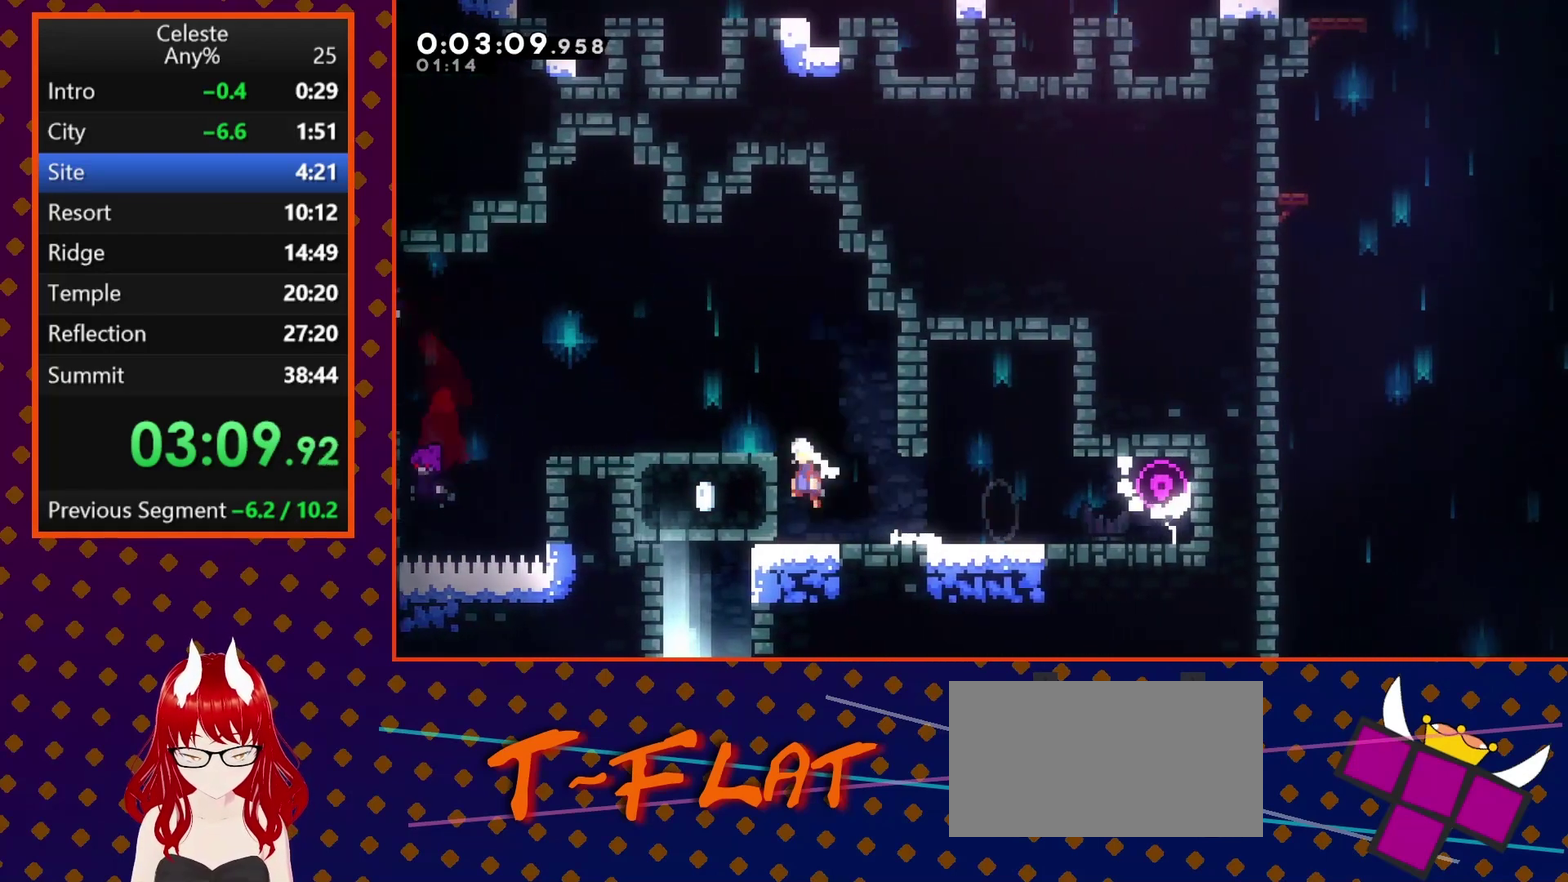
{"buttons": ["CROSS", "DPAD_LEFT"], "left_stick": "center", "events": [[100, "CROSS", "up"], [167, "CROSS", "down"], [167, "DPAD_LEFT", "up"], [167, "DPAD_RIGHT", "down"], [300, "CROSS", "up"], [367, "CROSS", "down"], [367, "DPAD_RIGHT", "up"], [433, "DPAD_LEFT", "down"]]}
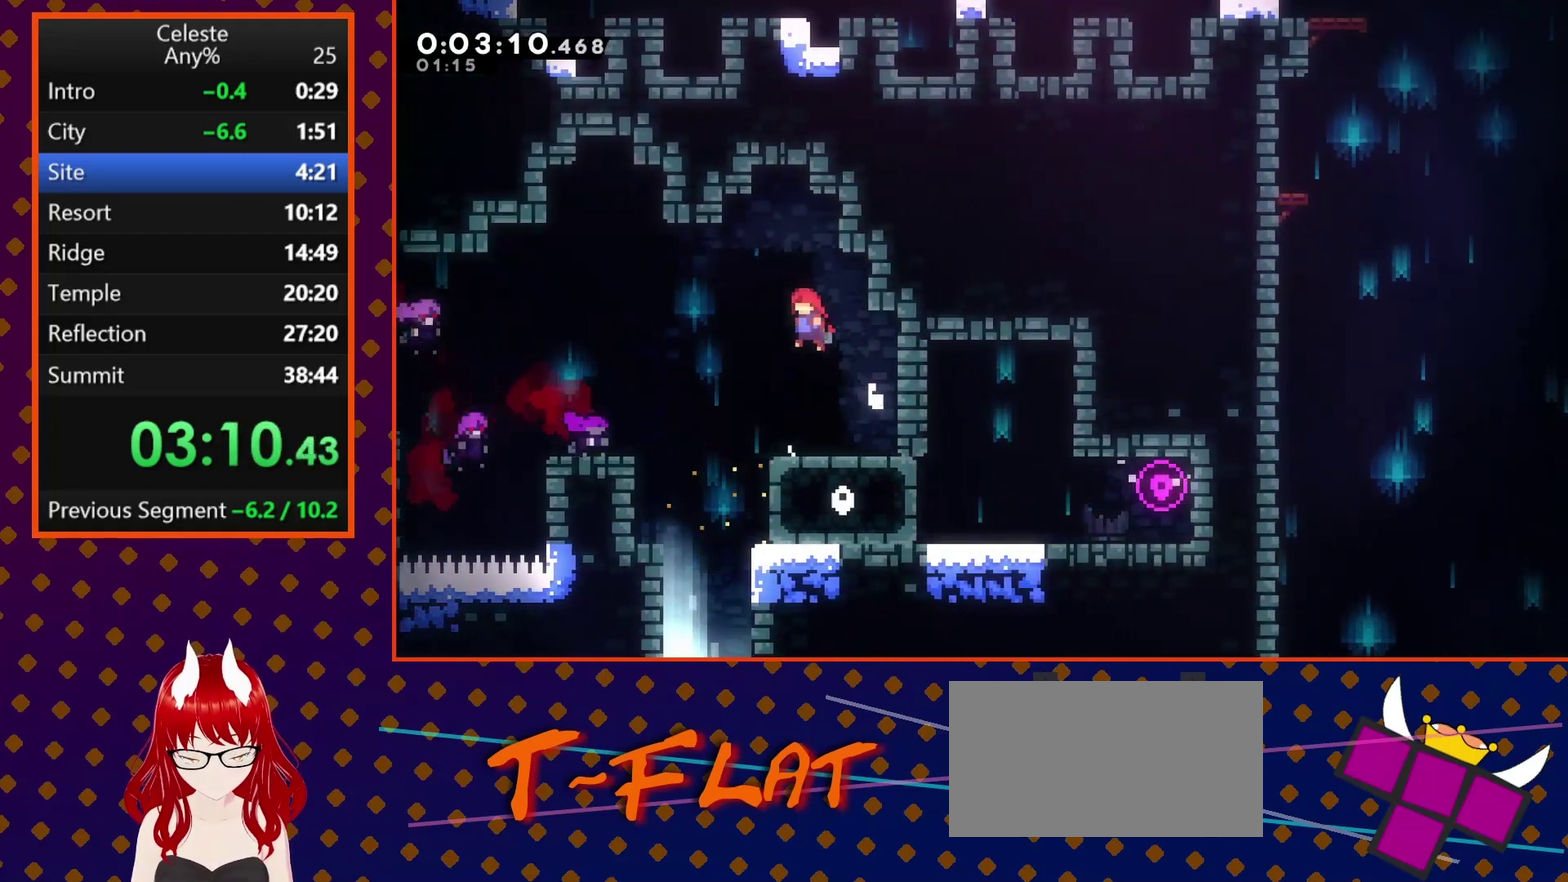
{"buttons": ["DPAD_DOWN"], "left_stick": "center", "events": [[33, "CROSS", "up"], [233, "DPAD_DOWN", "down"], [267, "DPAD_LEFT", "up"], [267, "SQUARE", "down"], [400, "SQUARE", "up"]]}
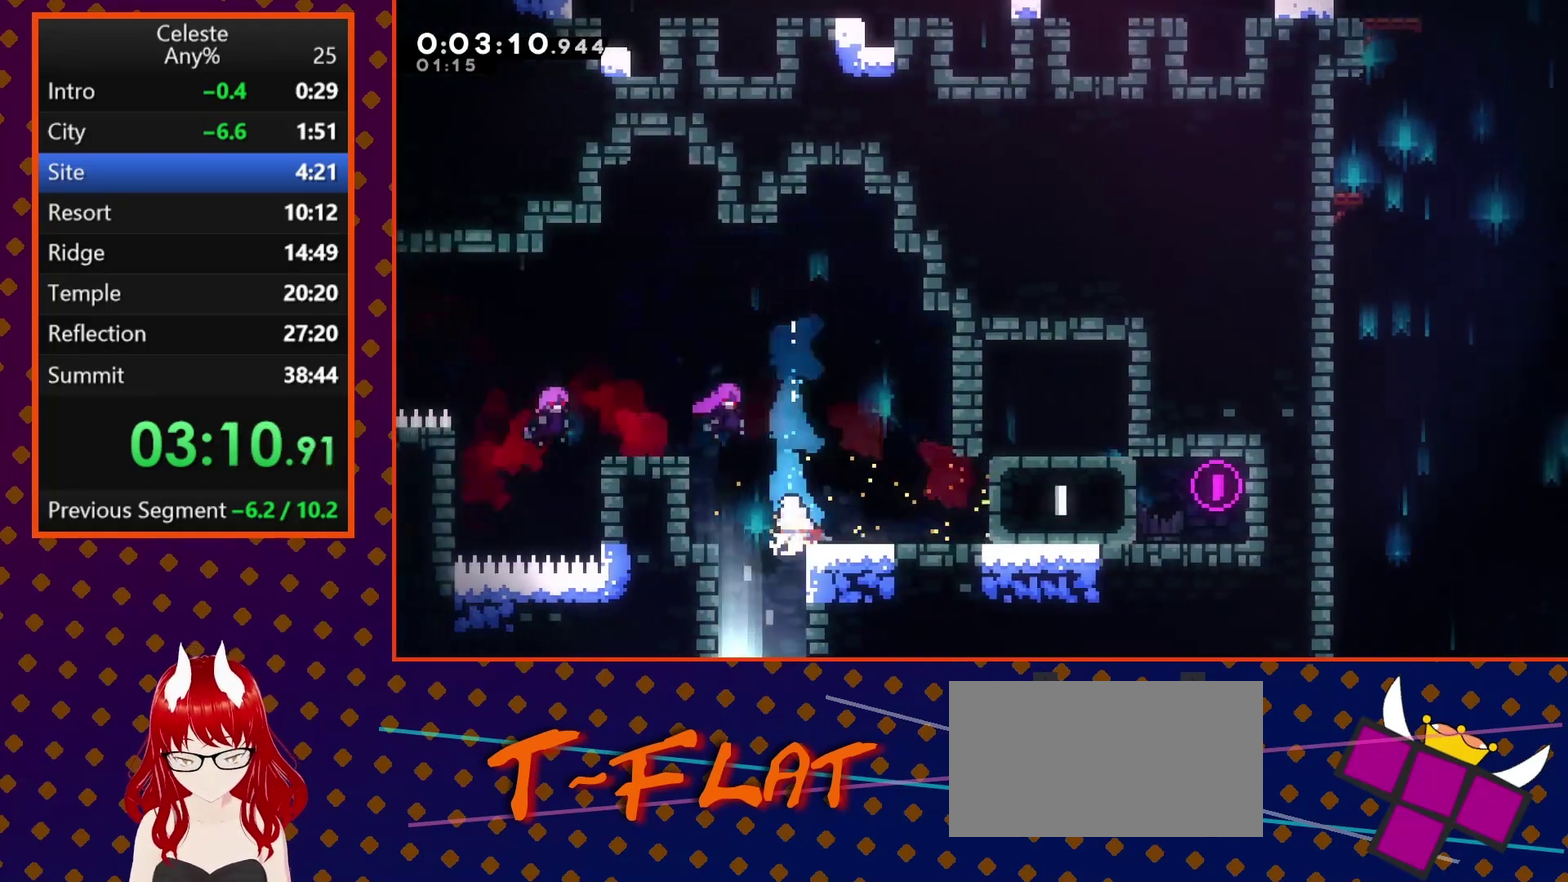
{"buttons": ["SQUARE", "DPAD_DOWN"], "left_stick": "center", "events": [[267, "DPAD_LEFT", "down"], [400, "DPAD_LEFT", "up"], [400, "SQUARE", "down"]]}
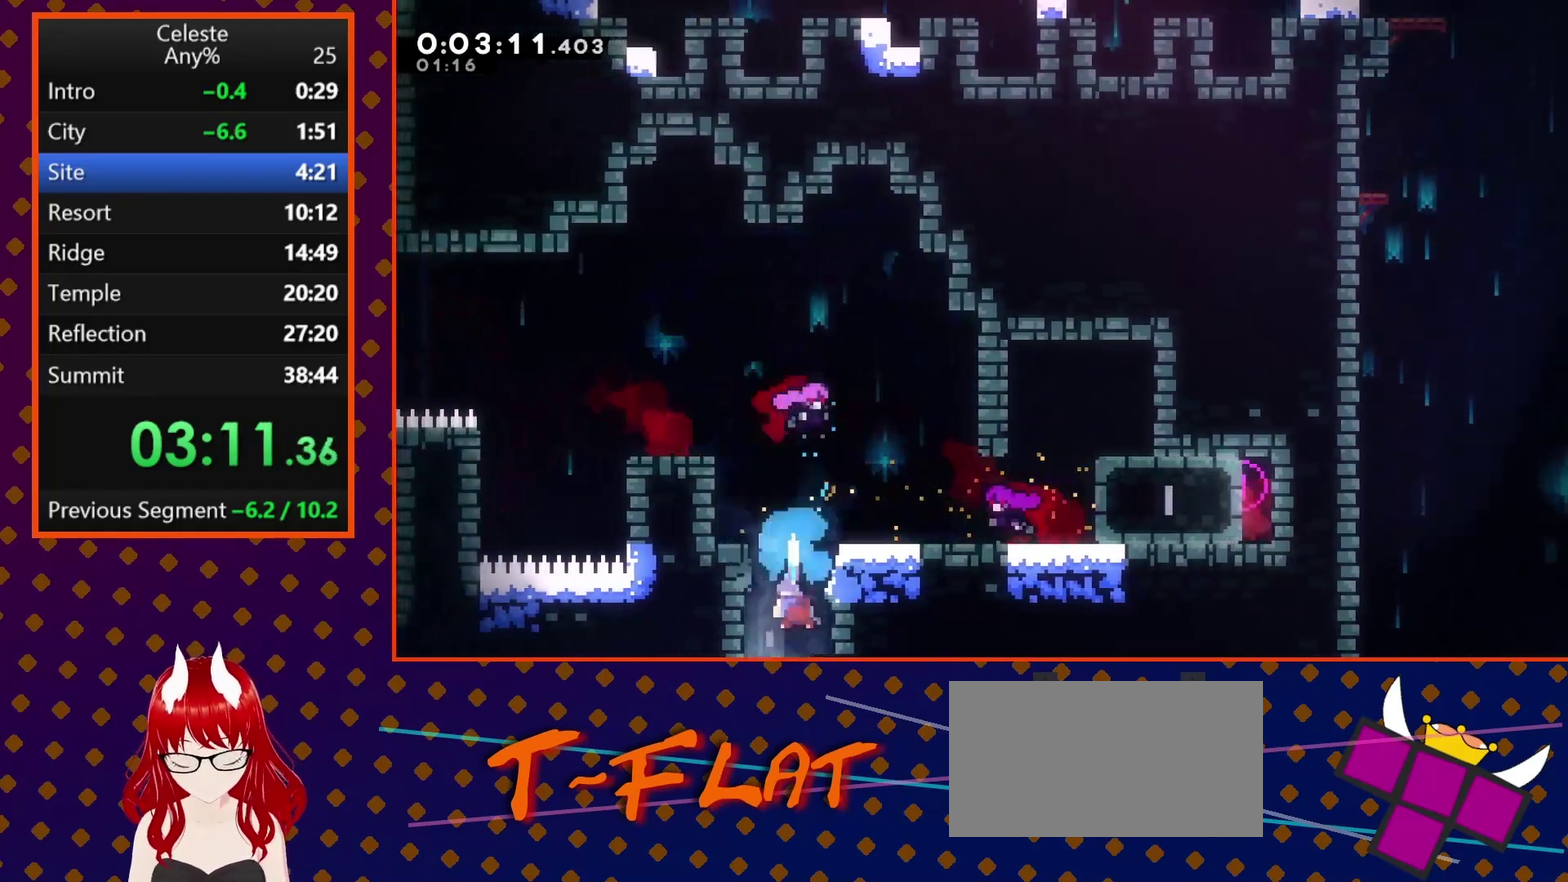
{"buttons": [], "left_stick": "center", "events": [[67, "SQUARE", "up"], [333, "DPAD_DOWN", "up"]]}
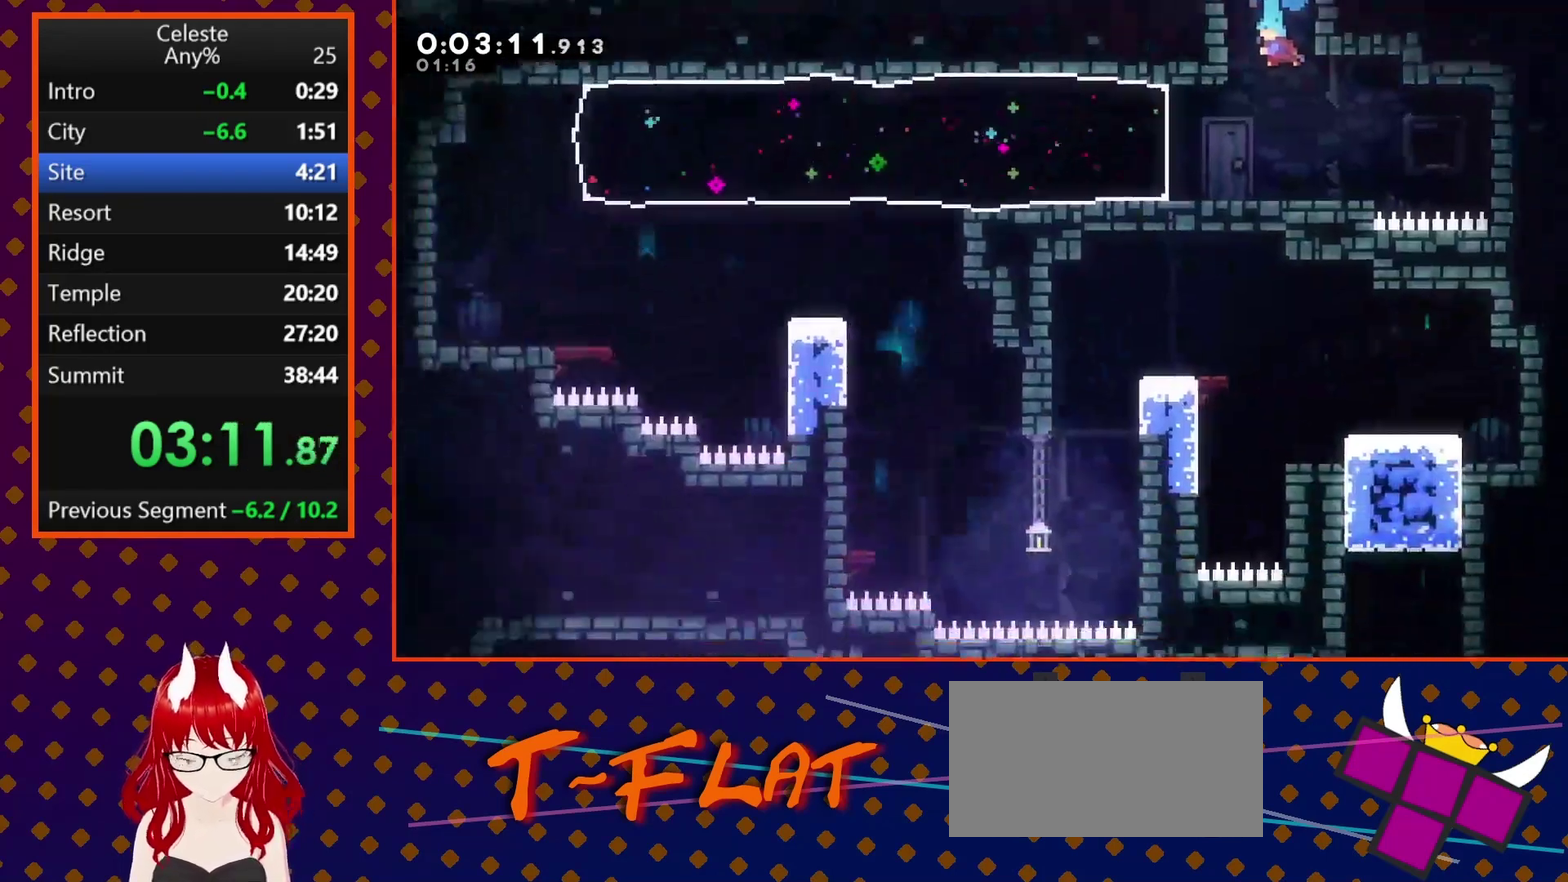
{"buttons": ["DPAD_LEFT"], "left_stick": "center", "events": [[33, "DPAD_LEFT", "down"], [300, "SQUARE", "down"], [467, "SQUARE", "up"]]}
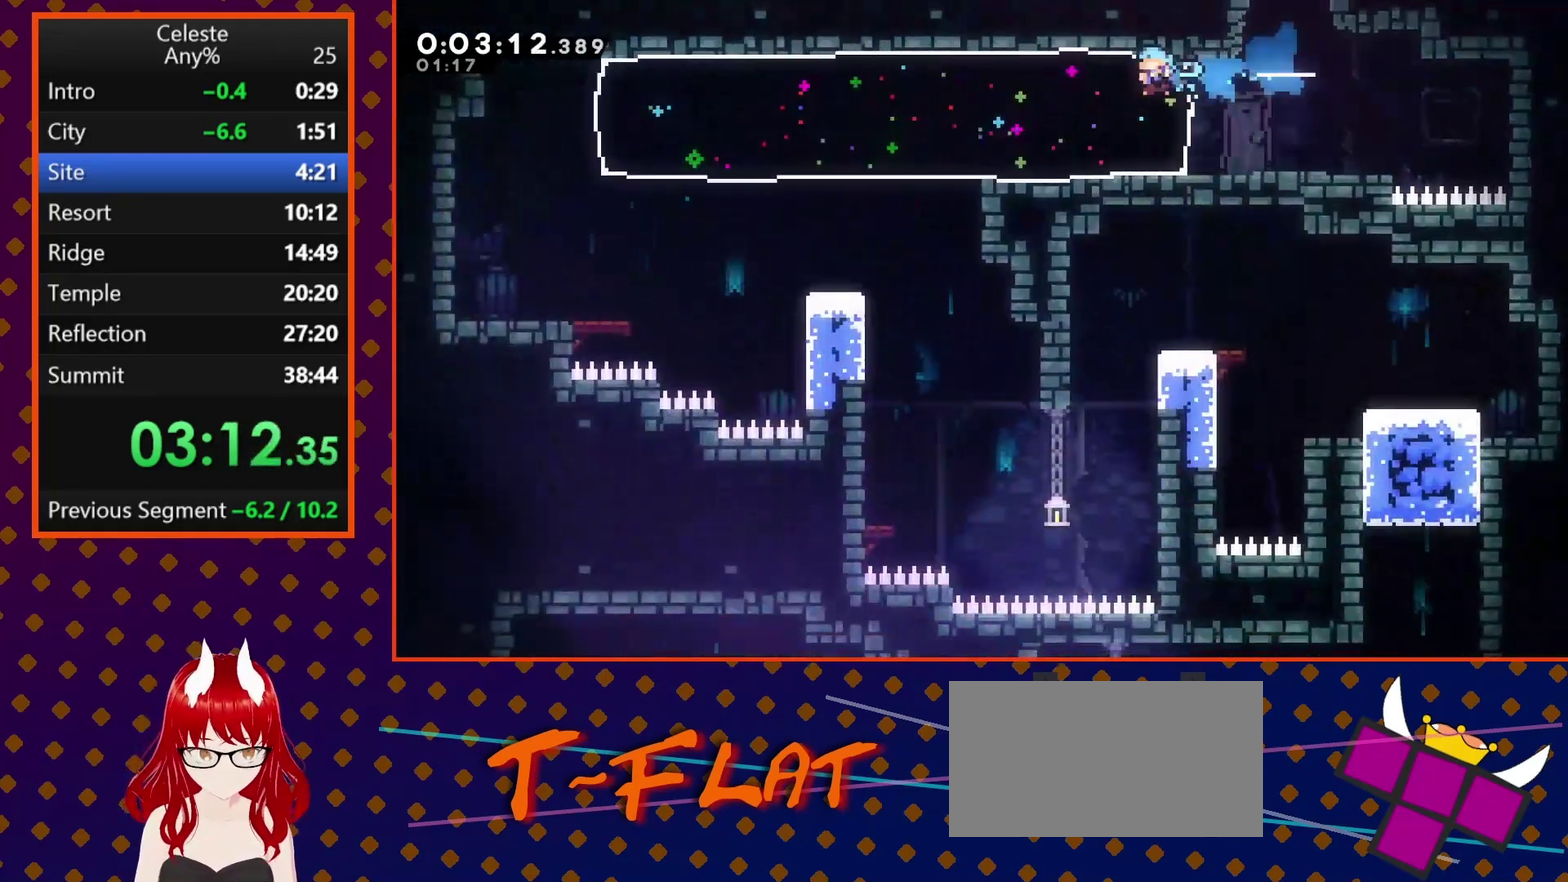
{"buttons": ["DPAD_DOWN", "DPAD_RIGHT"], "left_stick": "center", "events": [[100, "DPAD_LEFT", "up"], [267, "DPAD_RIGHT", "down"], [300, "DPAD_DOWN", "down"]]}
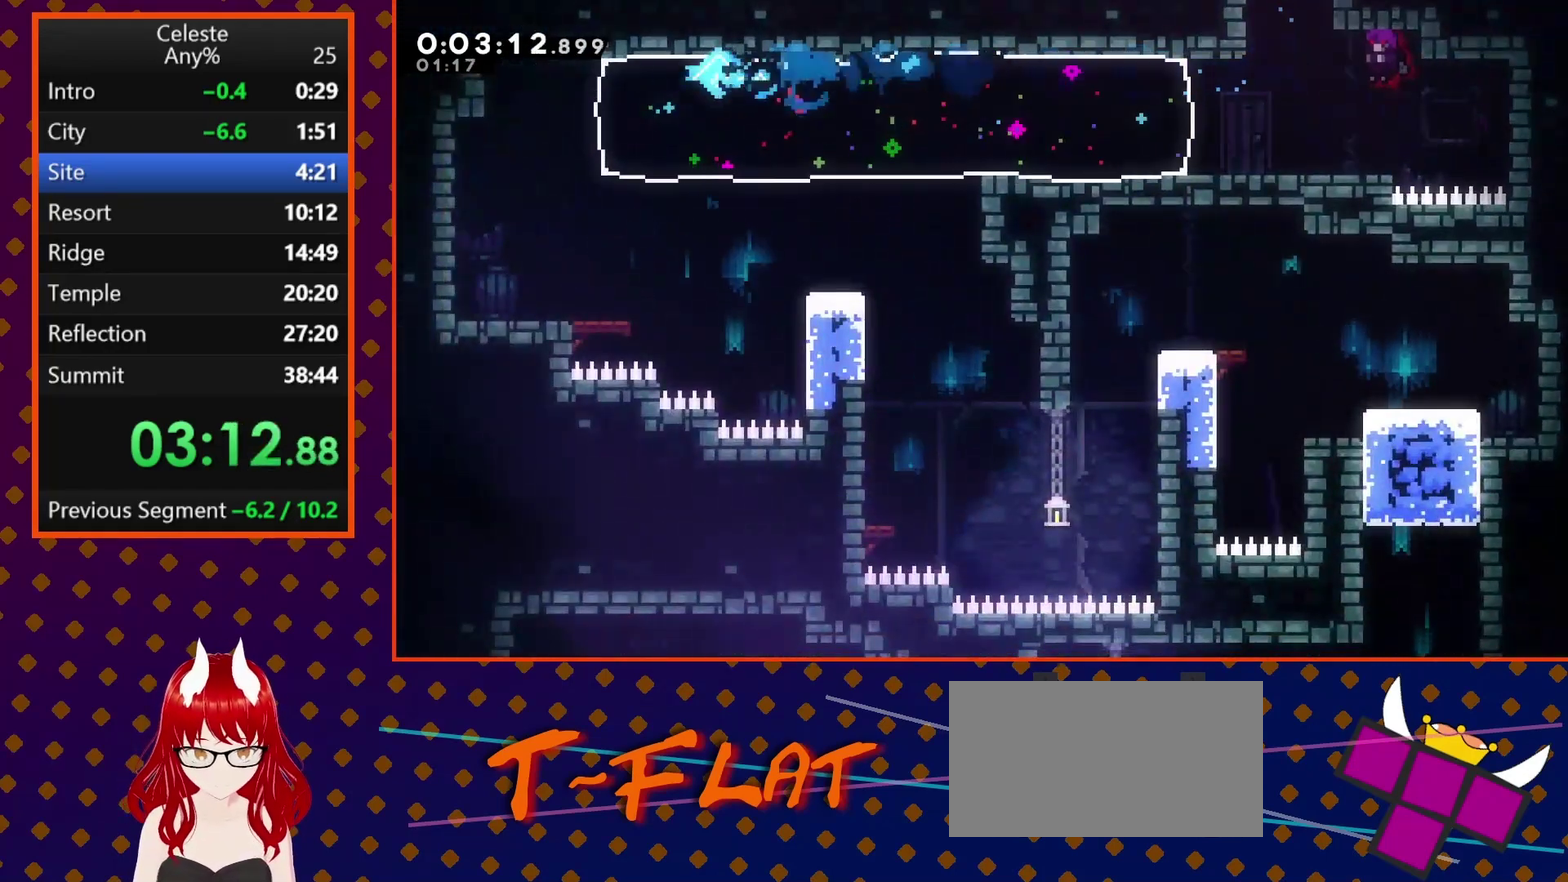
{"buttons": ["DPAD_DOWN", "DPAD_RIGHT"], "left_stick": "center", "events": [[200, "SQUARE", "down"], [367, "SQUARE", "up"]]}